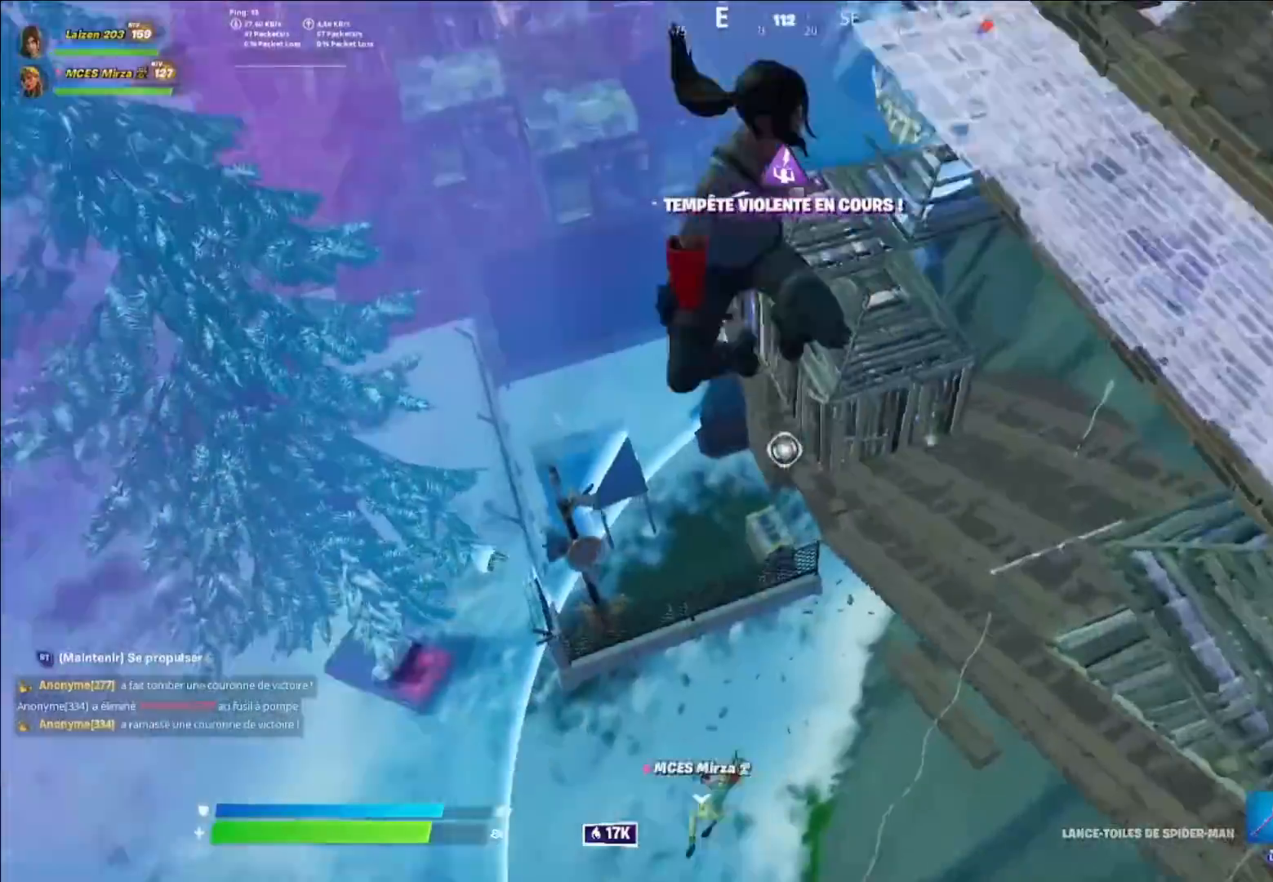
Gameplay with a controller (Xbox layout); each line is a JSON object with the inputs held at the frame after it. "events" lists button and stick changes between this image and that frame as [ms after this image, input, new state], when the widget could be followed in between.
{"buttons": [], "left_stick": "up", "right_stick": "center", "events": [[80, "left_stick", "up"], [280, "left_stick", "up-right"], [520, "left_stick", "up"]]}
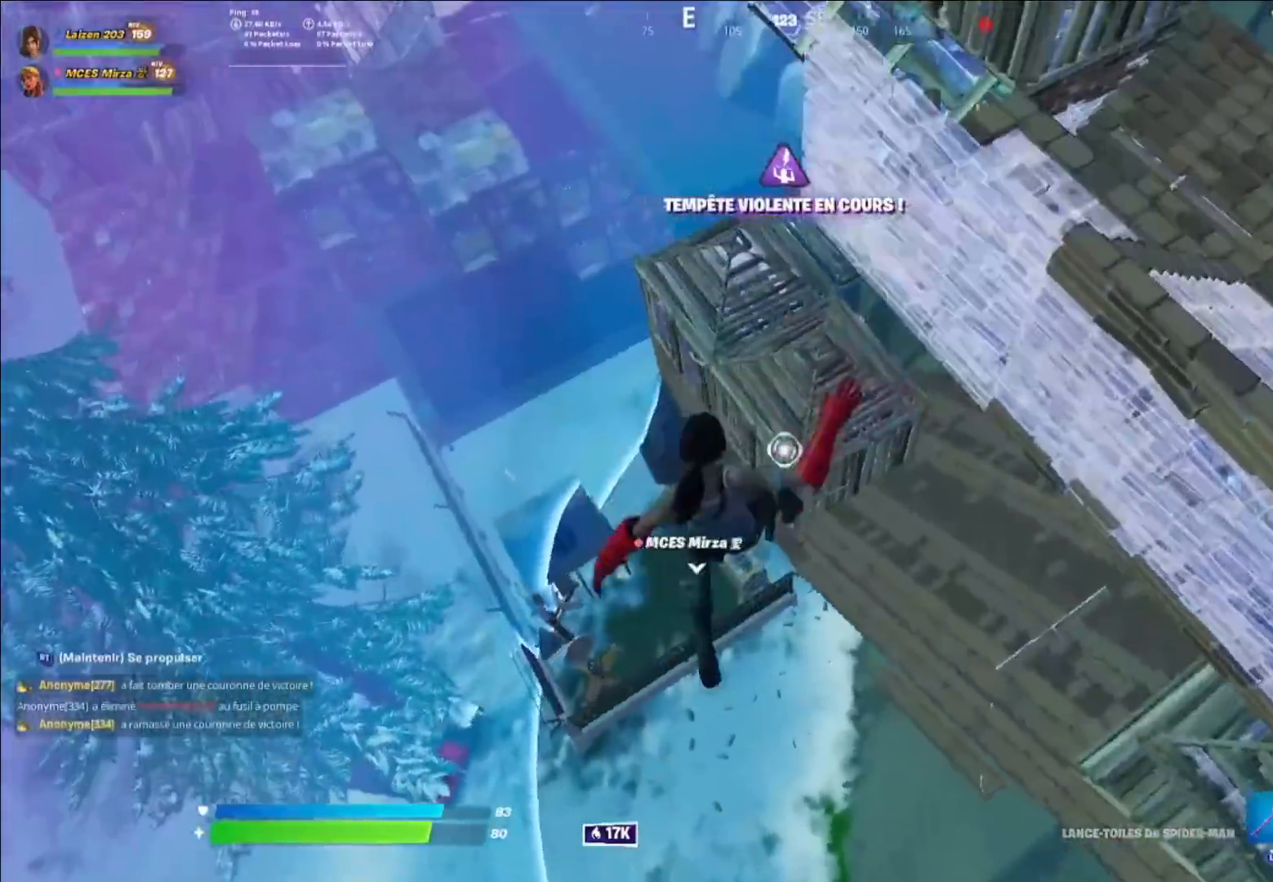
{"buttons": ["Y"], "left_stick": "up-left", "right_stick": "center", "events": [[80, "left_stick", "up-left"], [160, "left_stick", "left"], [480, "Y", "down"], [480, "left_stick", "up-left"]]}
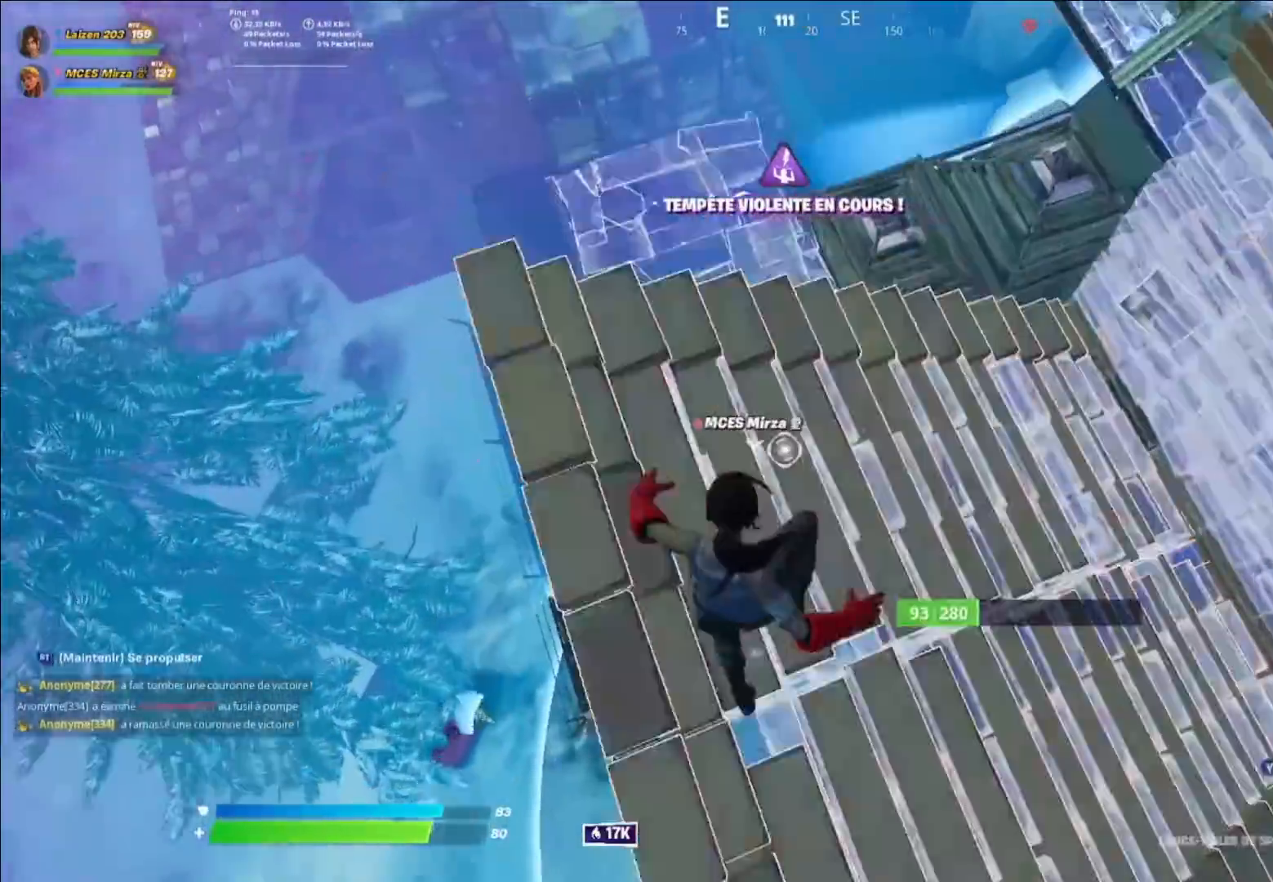
{"buttons": ["R2"], "left_stick": "left", "right_stick": "center", "events": [[80, "R1", "down"], [80, "Y", "up"], [280, "R1", "up"], [520, "R2", "down"], [520, "left_stick", "left"]]}
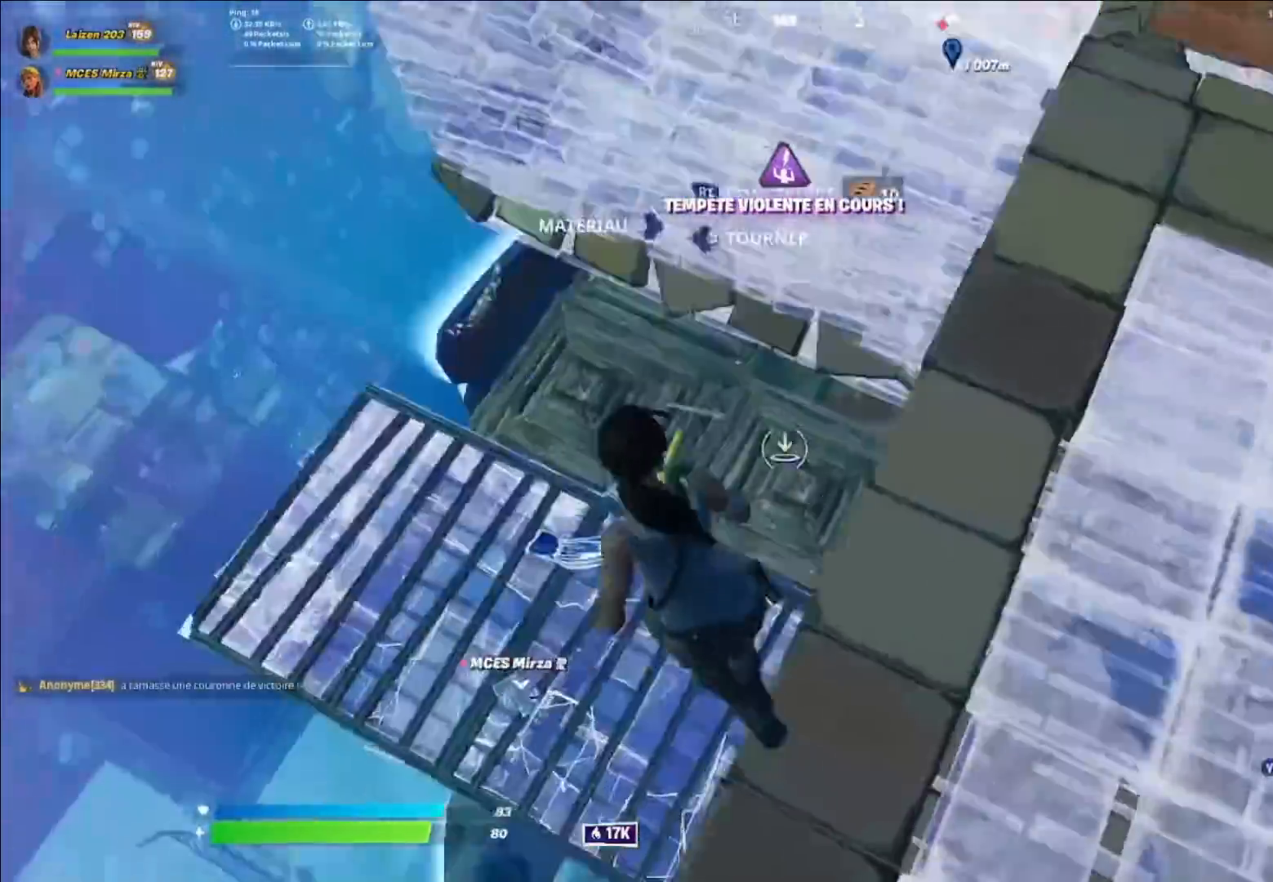
{"buttons": ["Y"], "left_stick": "left", "right_stick": "left", "events": [[440, "R2", "up"], [480, "Y", "down"], [480, "right_stick", "left"]]}
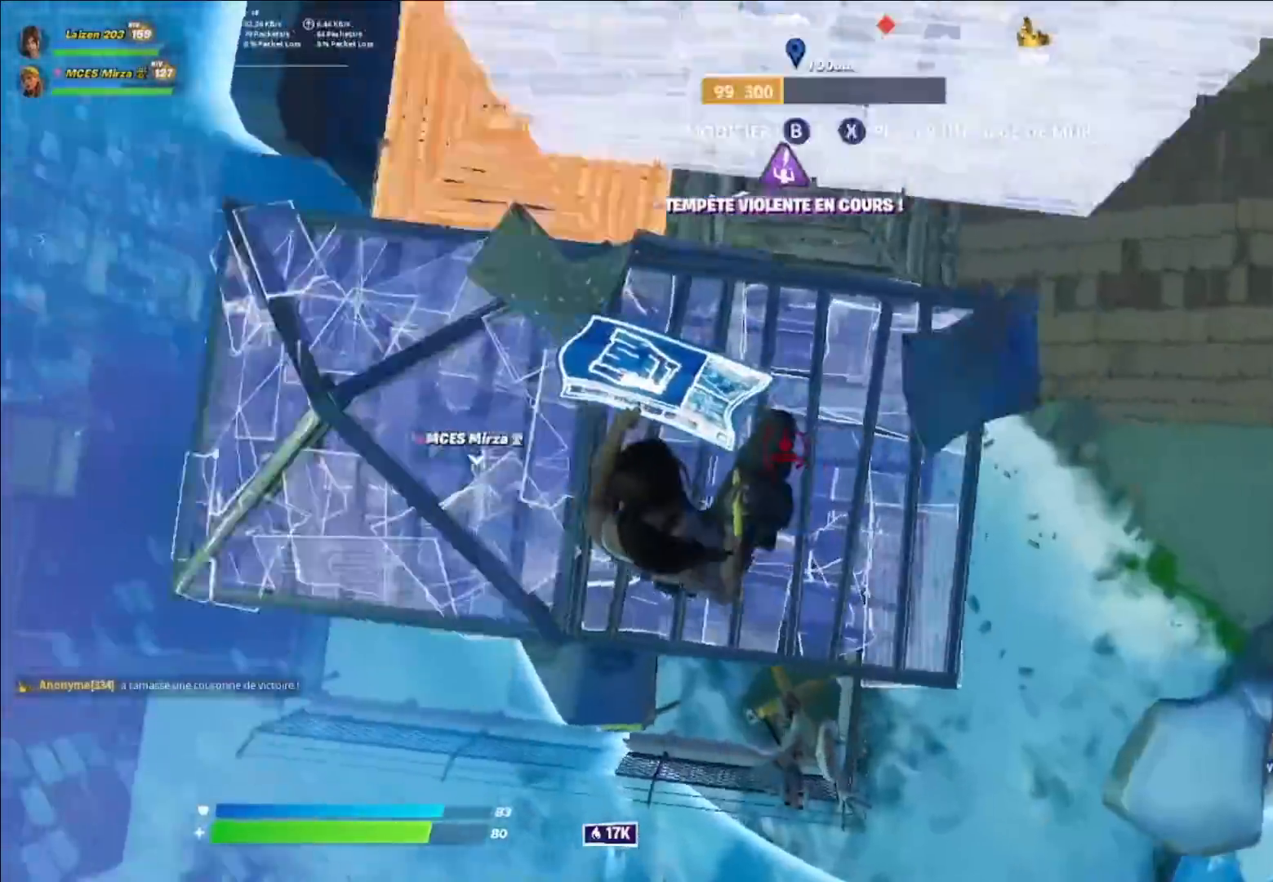
{"buttons": [], "left_stick": "left", "right_stick": "center", "events": [[120, "L1", "down"], [120, "Y", "up"], [160, "right_stick", "center"], [240, "L1", "up"], [440, "B", "down"], [440, "R2", "down"], [520, "B", "up"], [520, "R2", "up"]]}
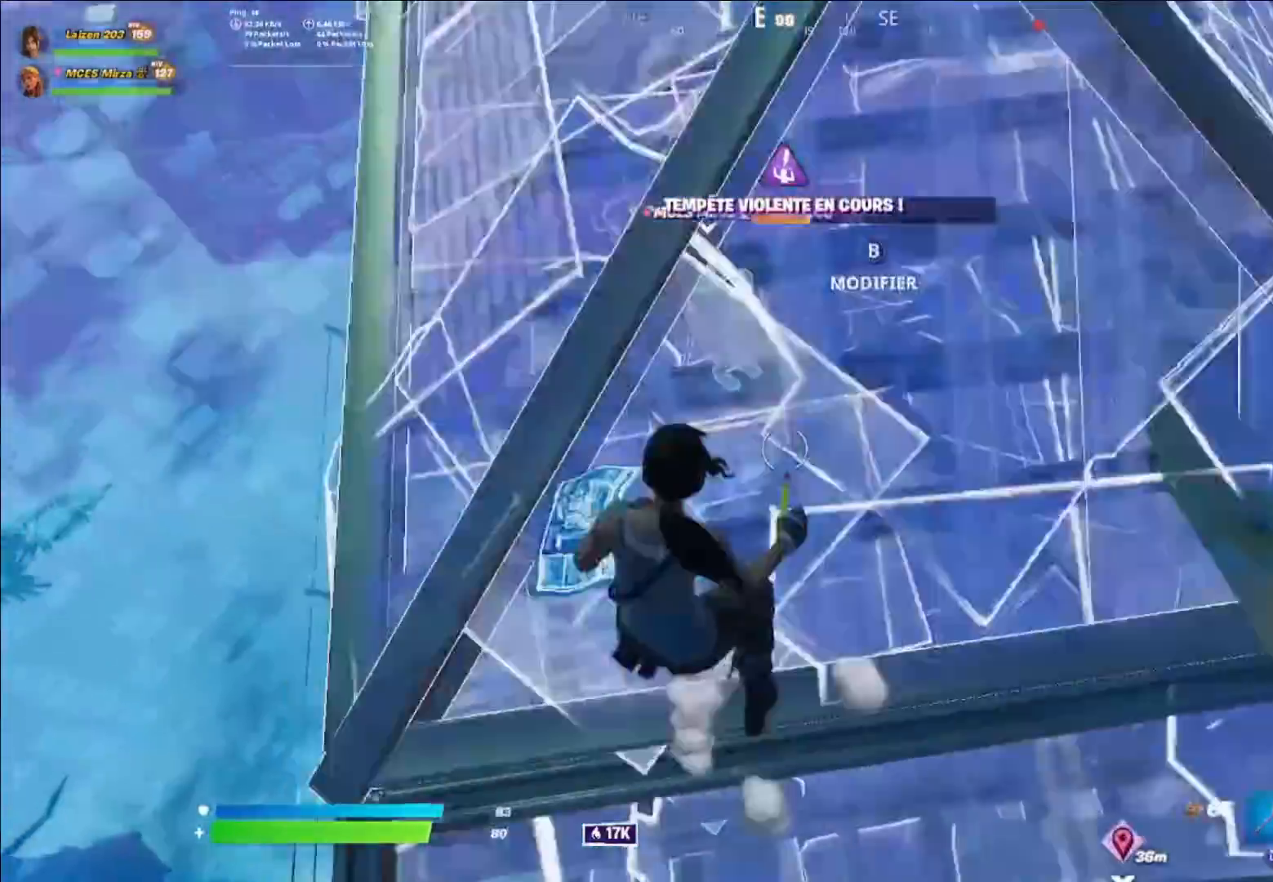
{"buttons": [], "left_stick": "down-right", "right_stick": "up-right", "events": [[120, "B", "down"], [120, "left_stick", "up"], [160, "R2", "down"], [200, "left_stick", "up-right"], [240, "B", "up"], [240, "R2", "up"], [240, "right_stick", "up-right"], [400, "left_stick", "down-right"]]}
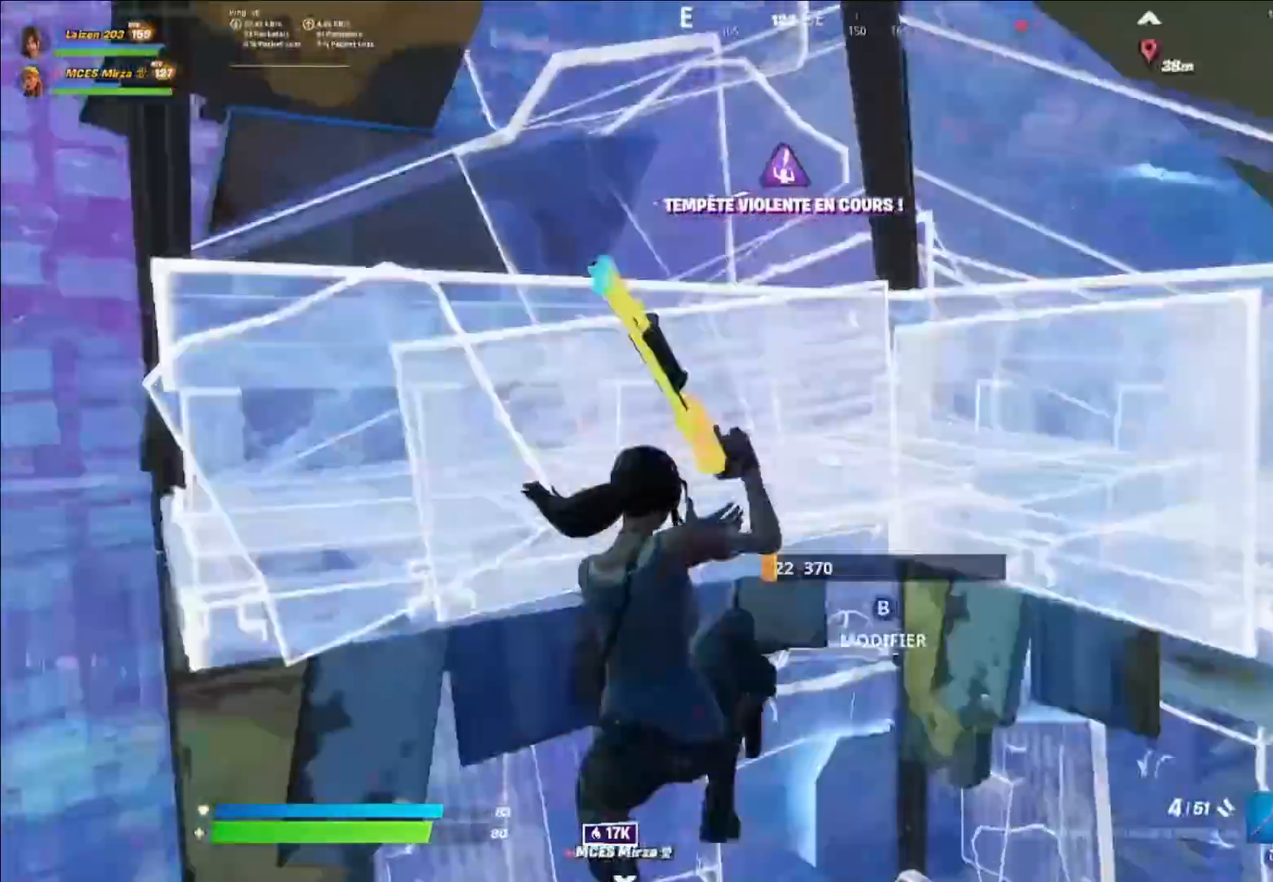
{"buttons": [], "left_stick": "up-right", "right_stick": "down", "events": [[280, "left_stick", "right"], [320, "B", "down"], [320, "right_stick", "down"], [400, "B", "up"], [400, "L1", "down"], [400, "left_stick", "up-right"], [440, "B", "down"], [480, "L1", "up"], [520, "B", "up"]]}
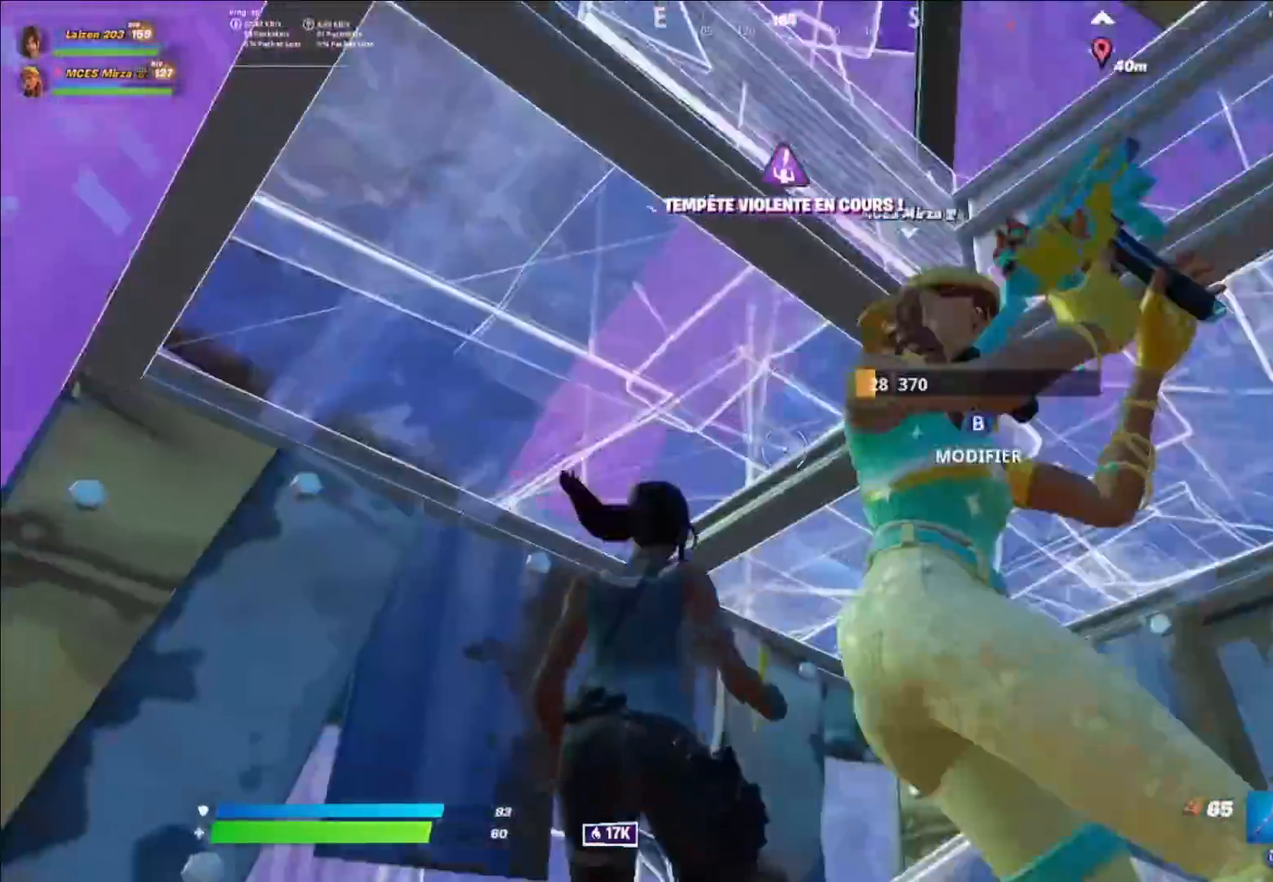
{"buttons": ["L1", "R3"], "left_stick": "right", "right_stick": "left", "events": [[40, "right_stick", "center"], [80, "B", "down"], [160, "L1", "down"], [240, "L1", "up"], [320, "B", "up"], [320, "L1", "down"], [320, "left_stick", "right"], [320, "right_stick", "left"], [400, "L1", "up"], [440, "L1", "down"], [440, "R3", "down"]]}
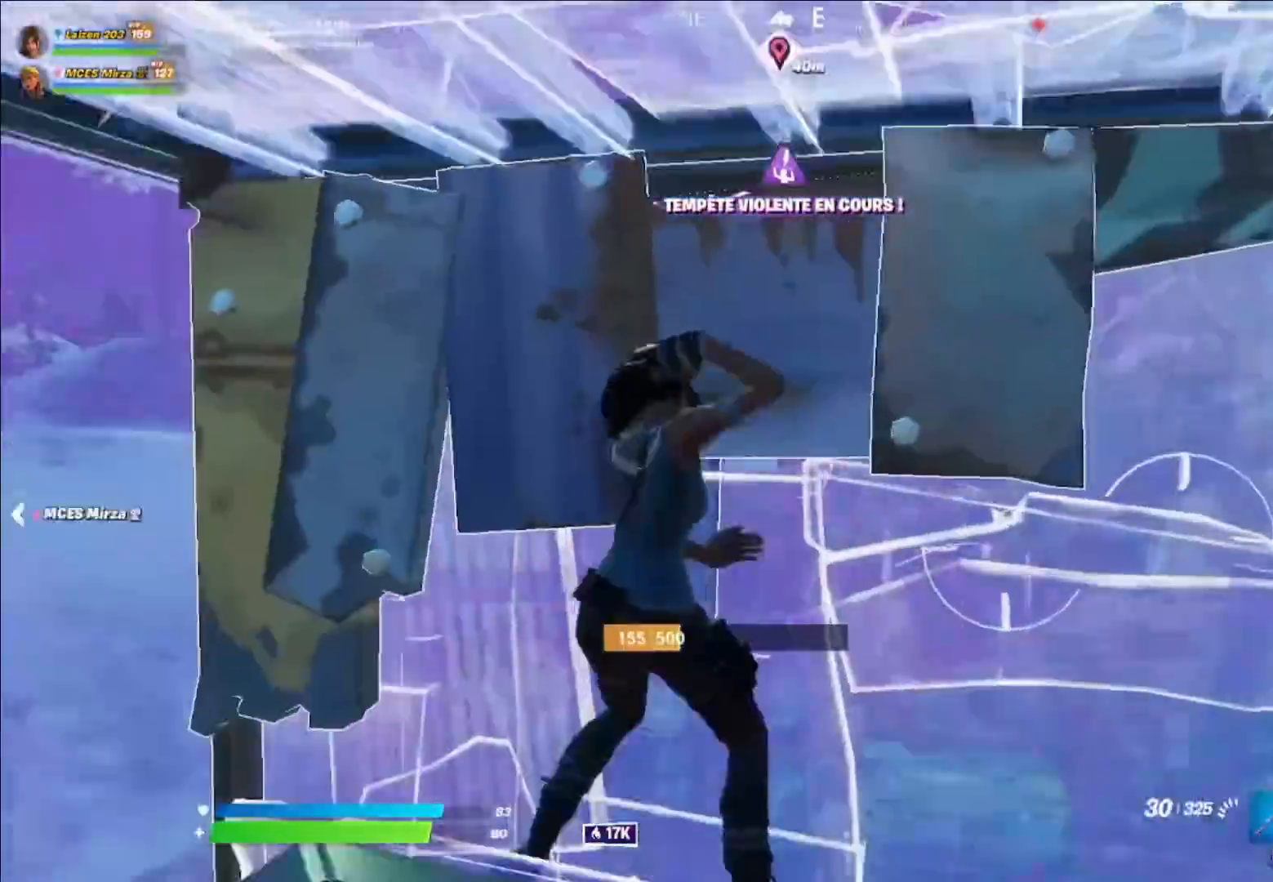
{"buttons": ["L2", "R2"], "left_stick": "center", "right_stick": "center", "events": [[40, "L1", "up"], [40, "R3", "up"], [120, "left_stick", "down-right"], [200, "L2", "down"], [240, "left_stick", "down"], [400, "R2", "down"], [400, "right_stick", "center"], [440, "left_stick", "center"], [480, "R2", "up"], [520, "R2", "down"]]}
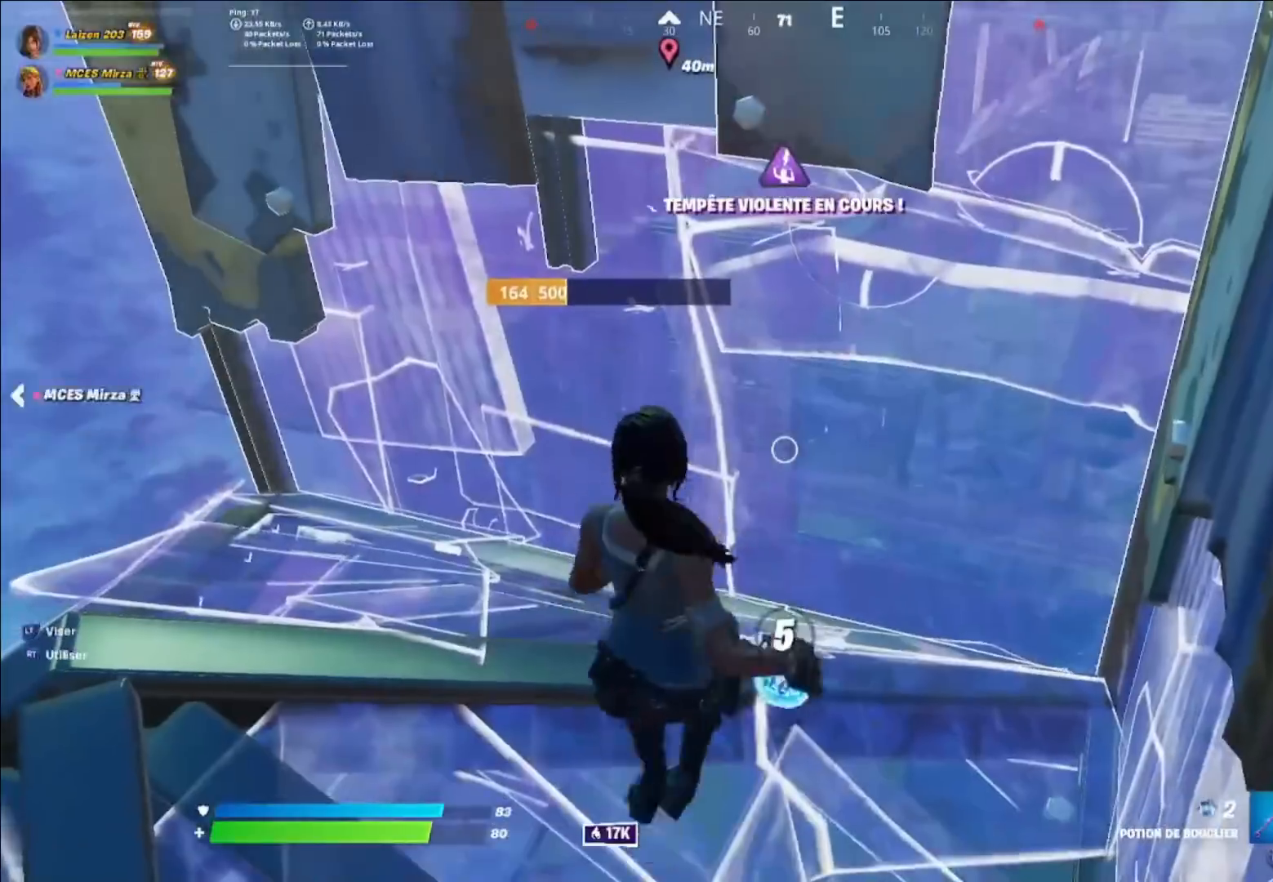
{"buttons": [], "left_stick": "center", "right_stick": "left", "events": [[80, "L2", "up"], [80, "R2", "up"], [280, "right_stick", "left"], [360, "DPAD_UP", "down"], [400, "DPAD_UP", "up"]]}
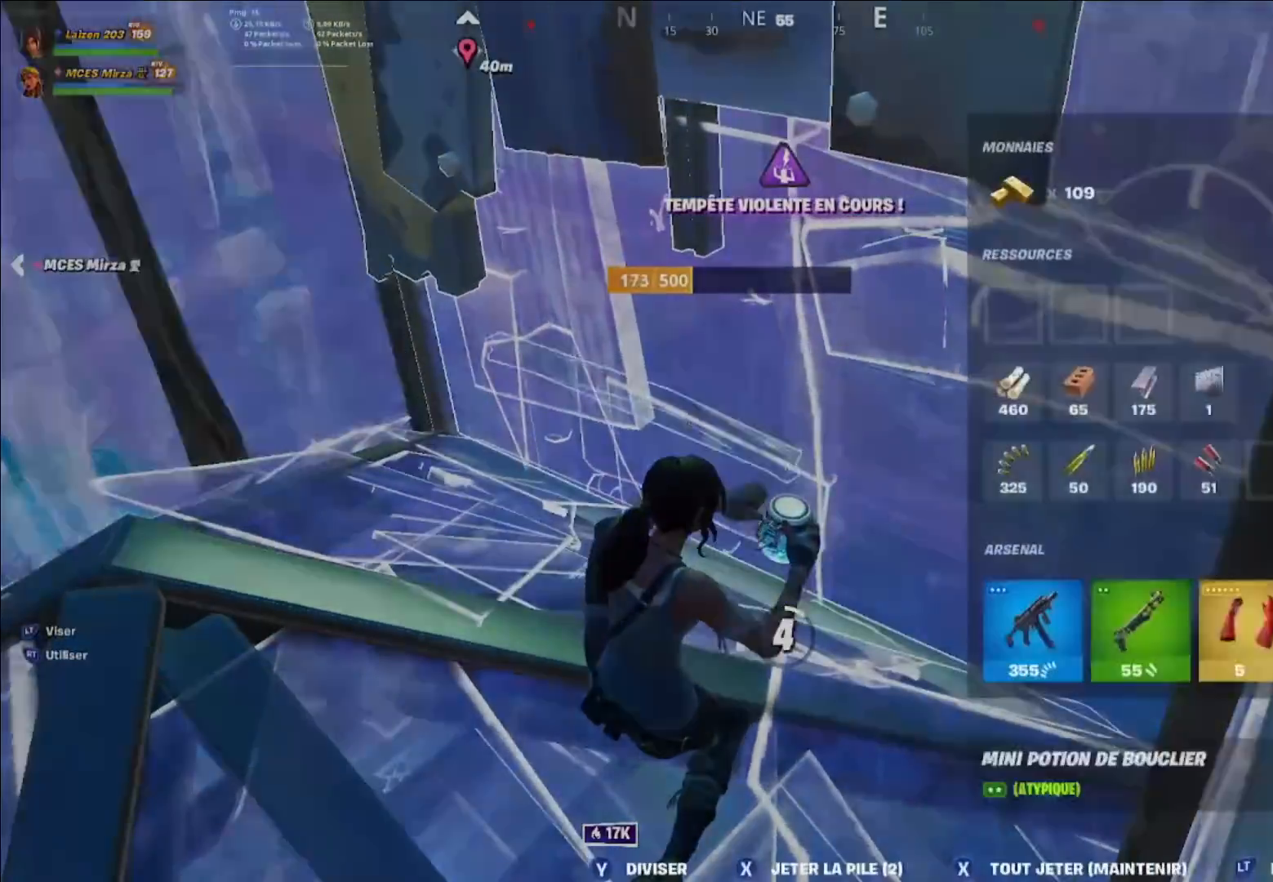
{"buttons": [], "left_stick": "center", "right_stick": "right", "events": [[40, "right_stick", "center"], [80, "X", "down"], [160, "X", "up"], [320, "R1", "down"], [320, "left_stick", "up"], [360, "R1", "up"], [400, "B", "down"], [440, "B", "up"], [480, "left_stick", "center"], [520, "right_stick", "right"]]}
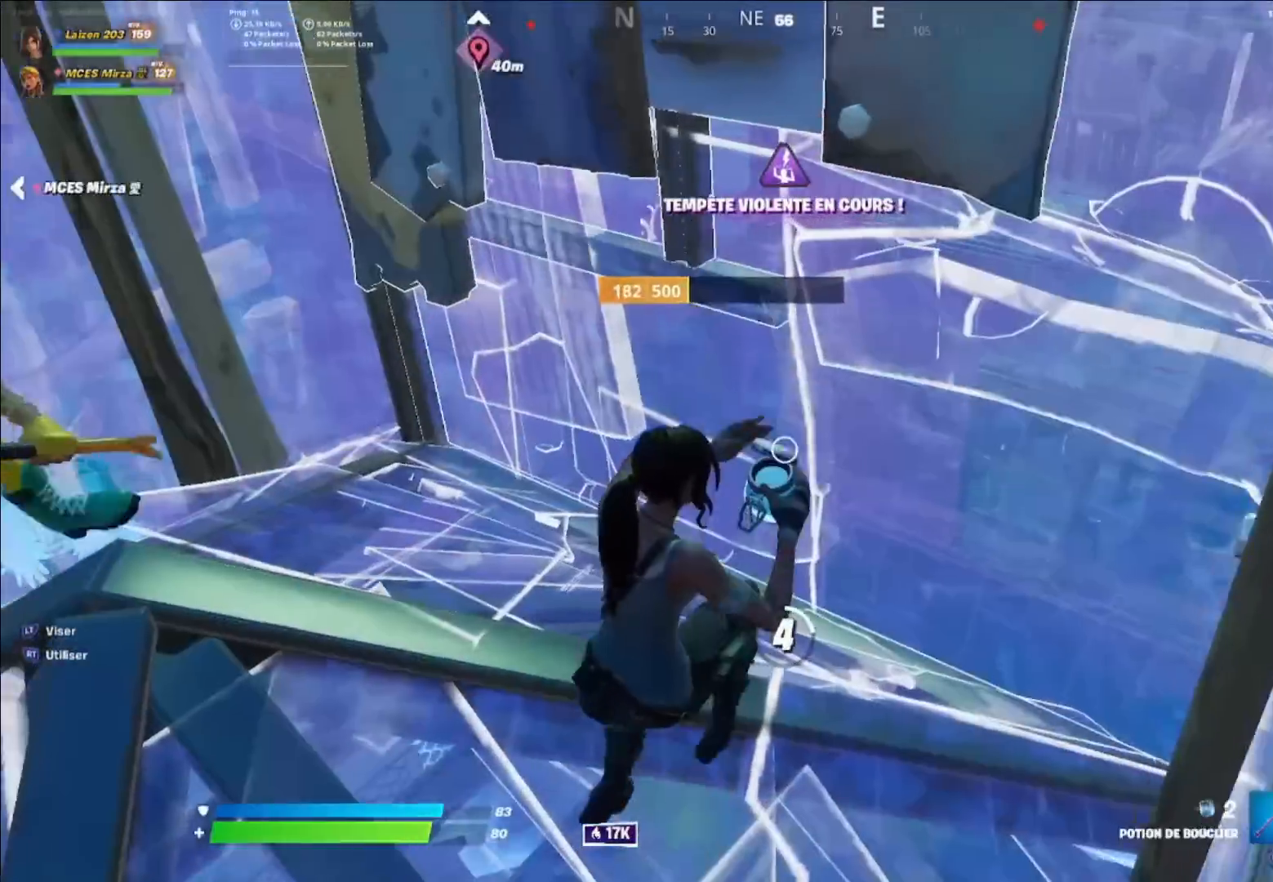
{"buttons": ["L1"], "left_stick": "left", "right_stick": "left", "events": [[80, "right_stick", "center"], [160, "left_stick", "up"], [320, "right_stick", "left"], [360, "R1", "down"], [360, "left_stick", "left"], [440, "R1", "up"], [480, "L1", "down"]]}
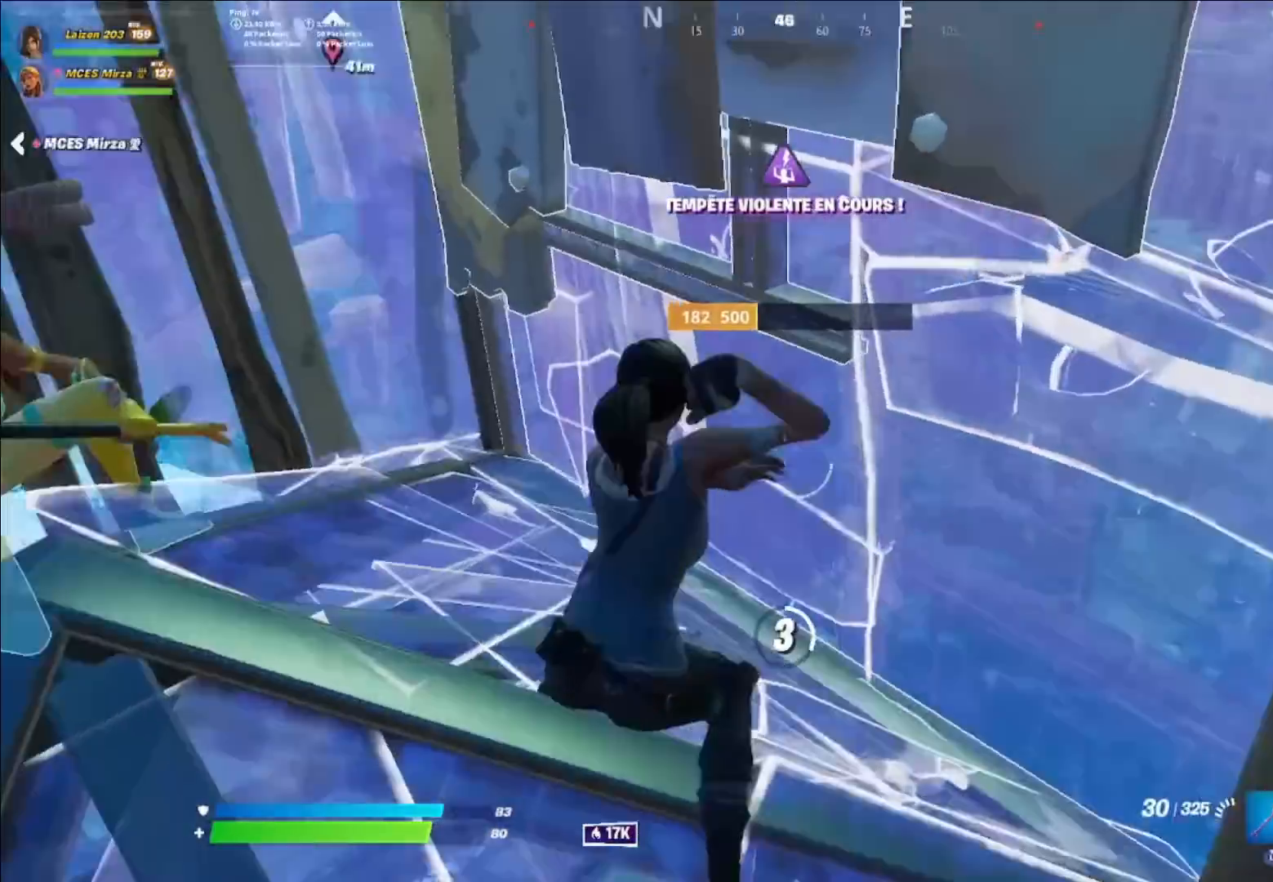
{"buttons": ["L2"], "left_stick": "down-left", "right_stick": "center", "events": [[80, "A", "down"], [80, "L1", "up"], [80, "right_stick", "center"], [160, "A", "up"], [240, "L2", "down"], [400, "left_stick", "down-left"]]}
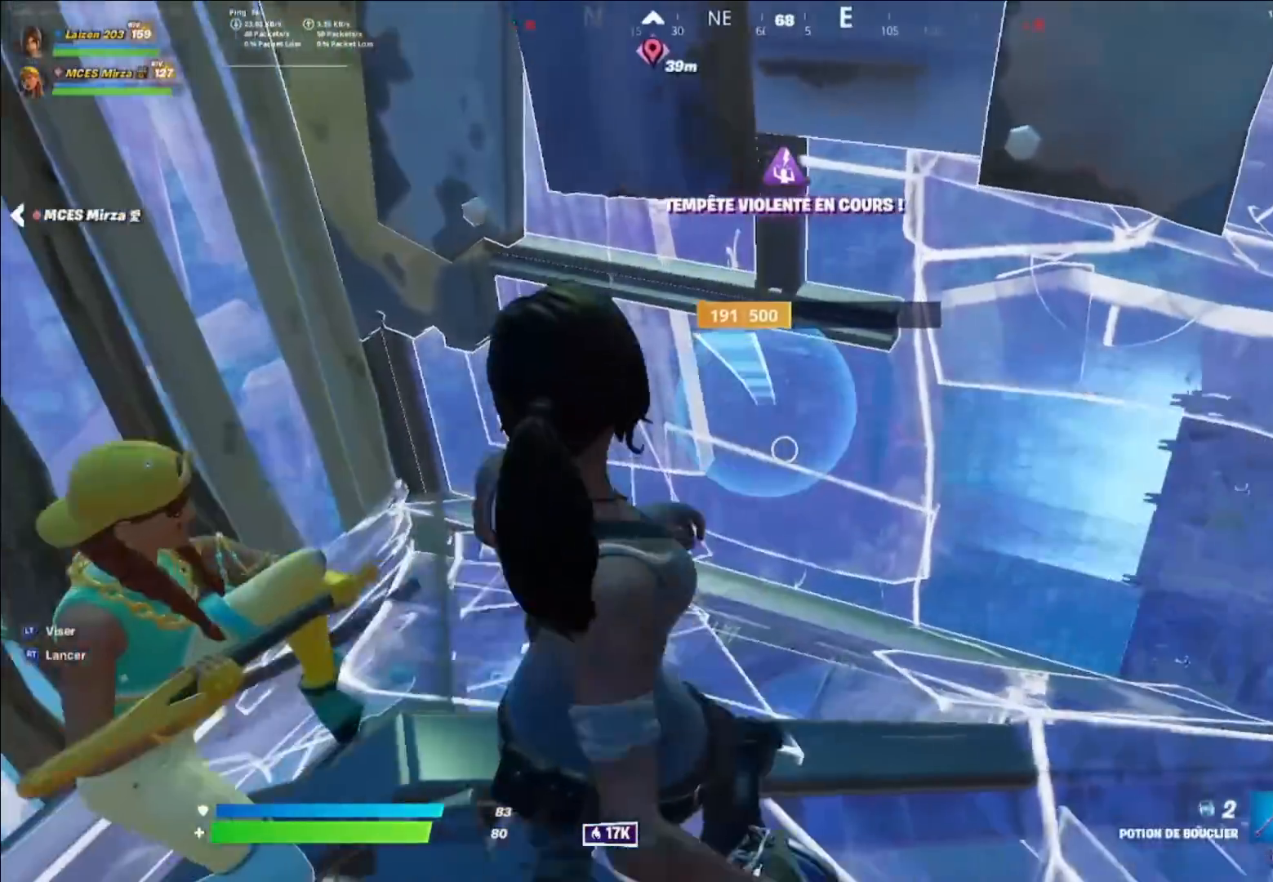
{"buttons": [], "left_stick": "center", "right_stick": "center", "events": [[120, "L2", "up"], [120, "left_stick", "center"], [160, "L2", "down"], [240, "R2", "down"], [280, "R2", "up"], [400, "L2", "up"]]}
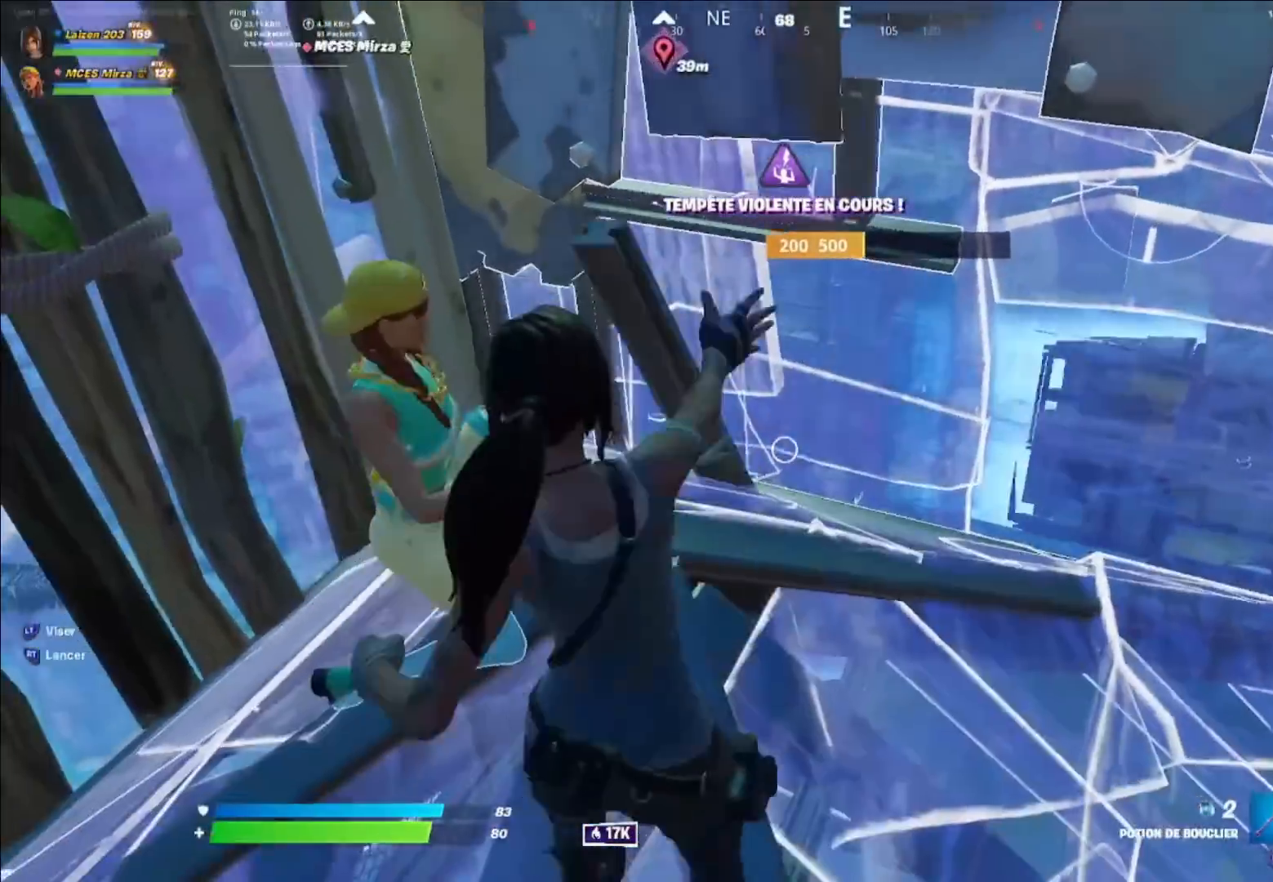
{"buttons": ["R3"], "left_stick": "up", "right_stick": "center", "events": [[40, "right_stick", "left"], [320, "left_stick", "up"], [440, "right_stick", "center"], [480, "R3", "down"]]}
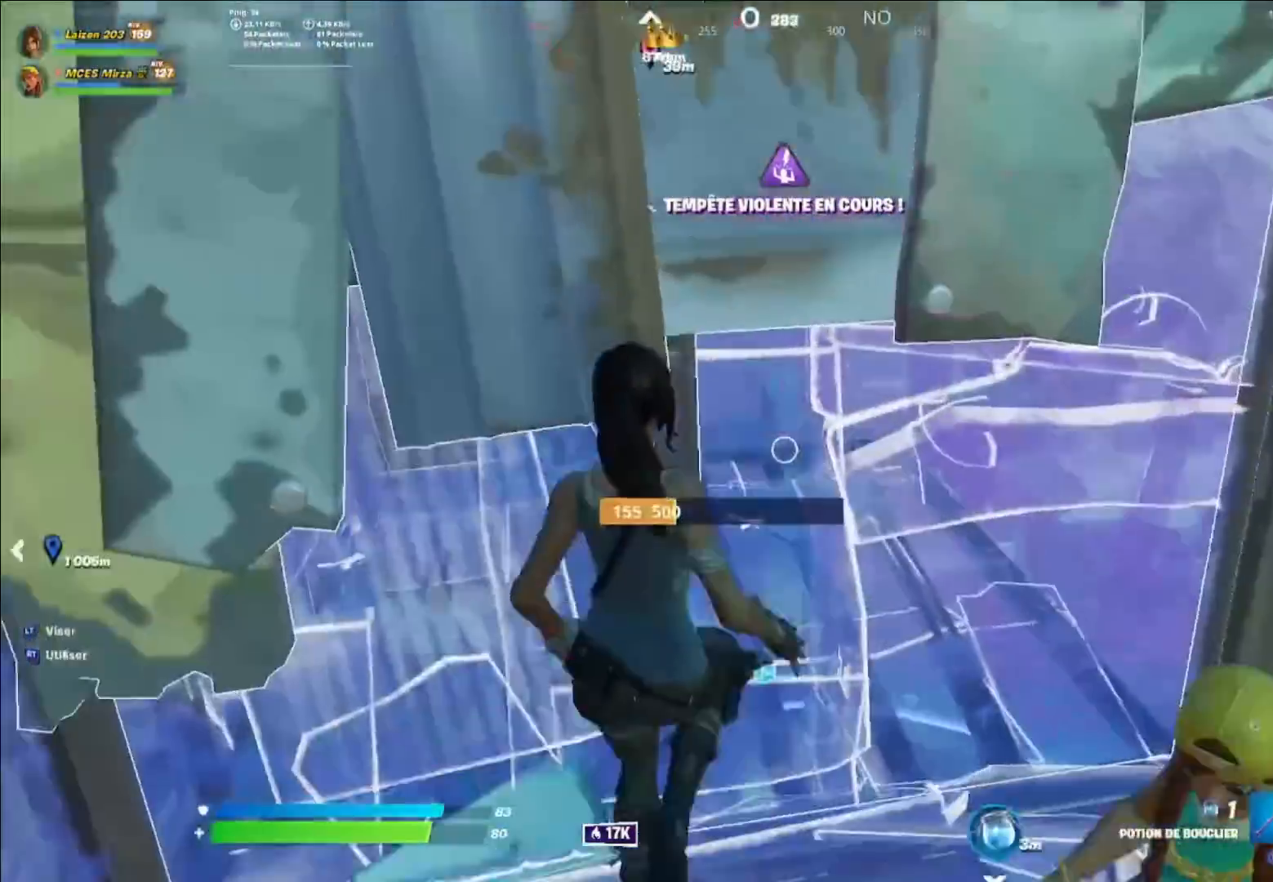
{"buttons": [], "left_stick": "center", "right_stick": "left", "events": [[40, "R3", "up"], [80, "left_stick", "up-right"], [120, "right_stick", "up-left"], [160, "R1", "down"], [240, "right_stick", "center"], [280, "R1", "up"], [280, "left_stick", "right"], [440, "left_stick", "center"], [480, "right_stick", "left"]]}
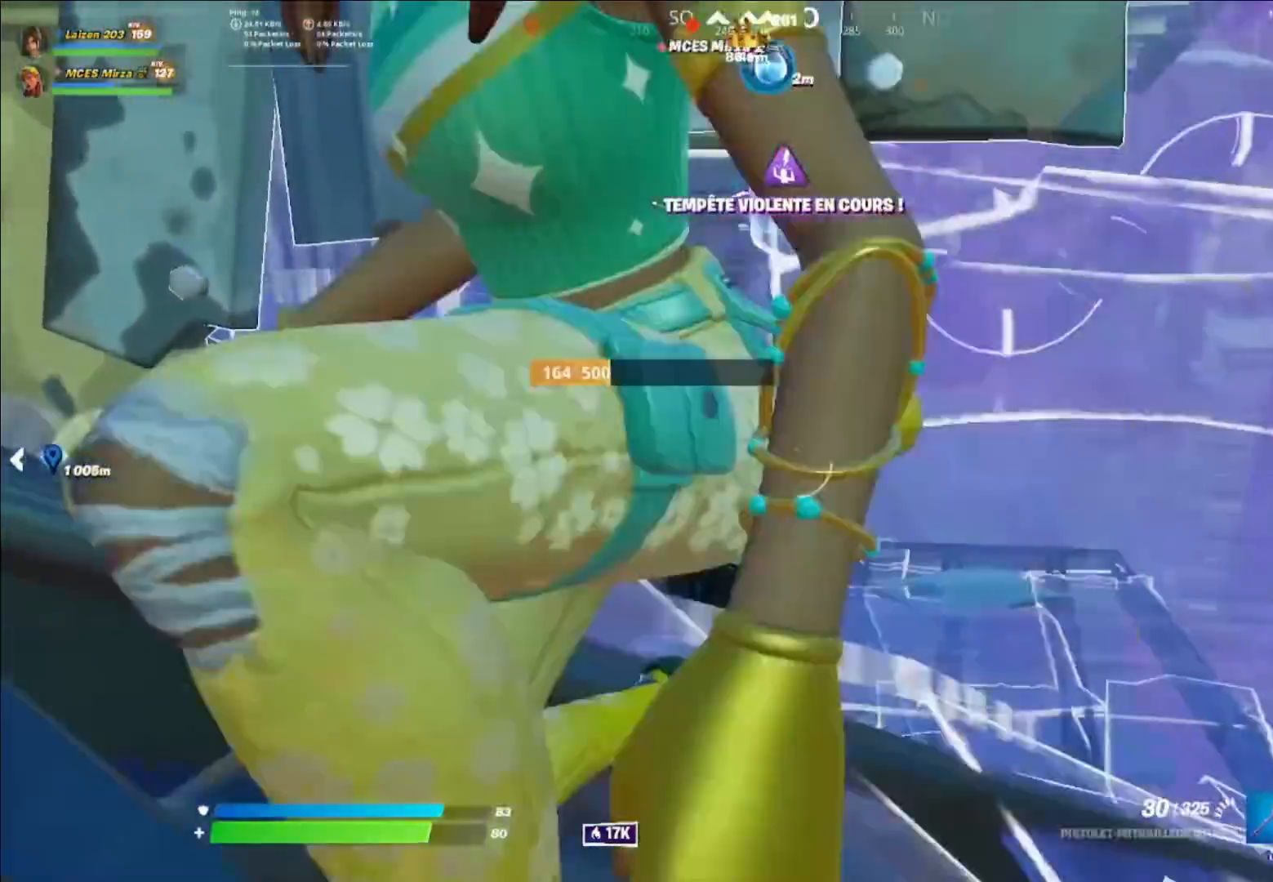
{"buttons": [], "left_stick": "center", "right_stick": "center", "events": [[80, "X", "down"], [80, "right_stick", "center"], [120, "left_stick", "right"], [160, "X", "up"], [280, "X", "down"], [280, "right_stick", "up"], [400, "X", "up"], [400, "left_stick", "center"], [400, "right_stick", "center"]]}
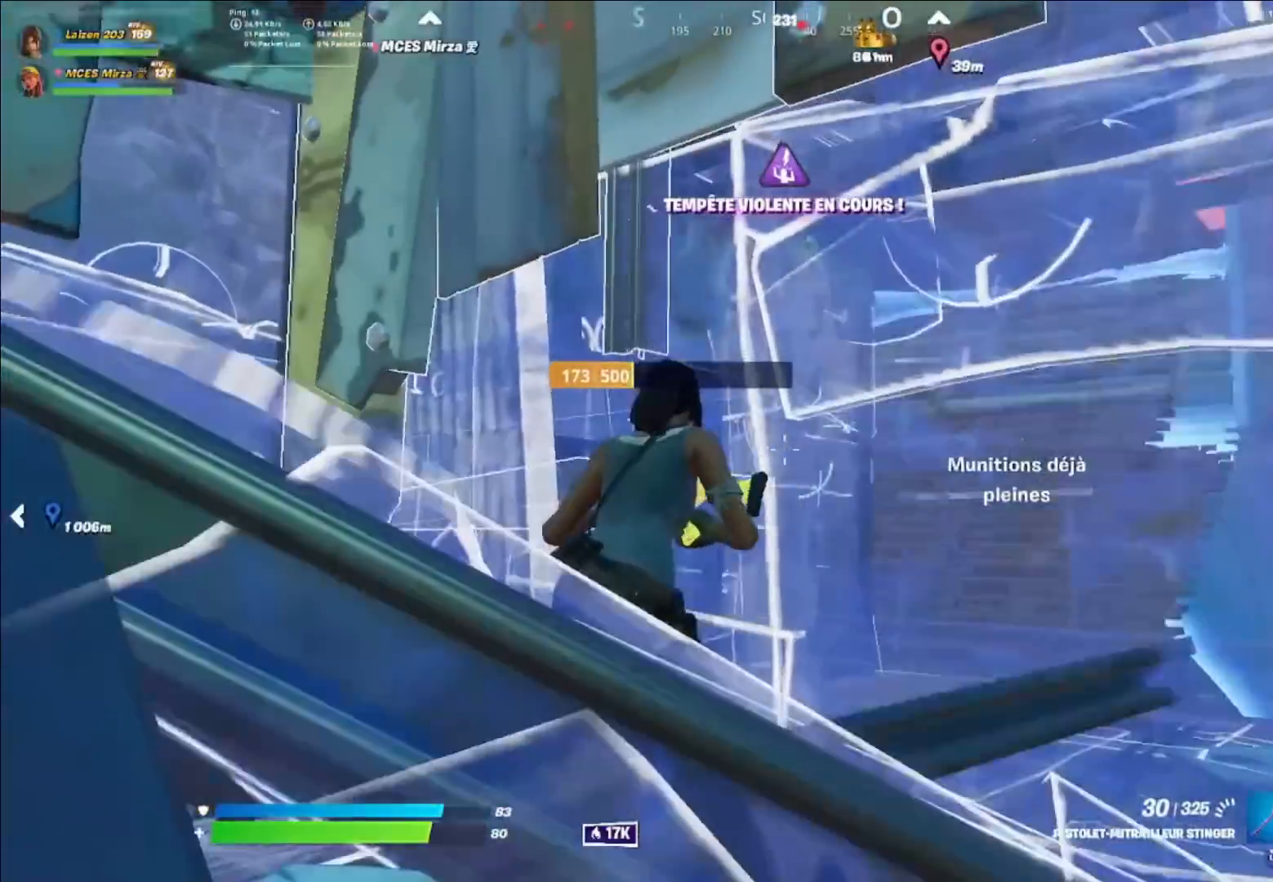
{"buttons": [], "left_stick": "up-right", "right_stick": "left", "events": [[200, "right_stick", "left"], [240, "left_stick", "left"], [400, "left_stick", "up"], [480, "left_stick", "up-right"]]}
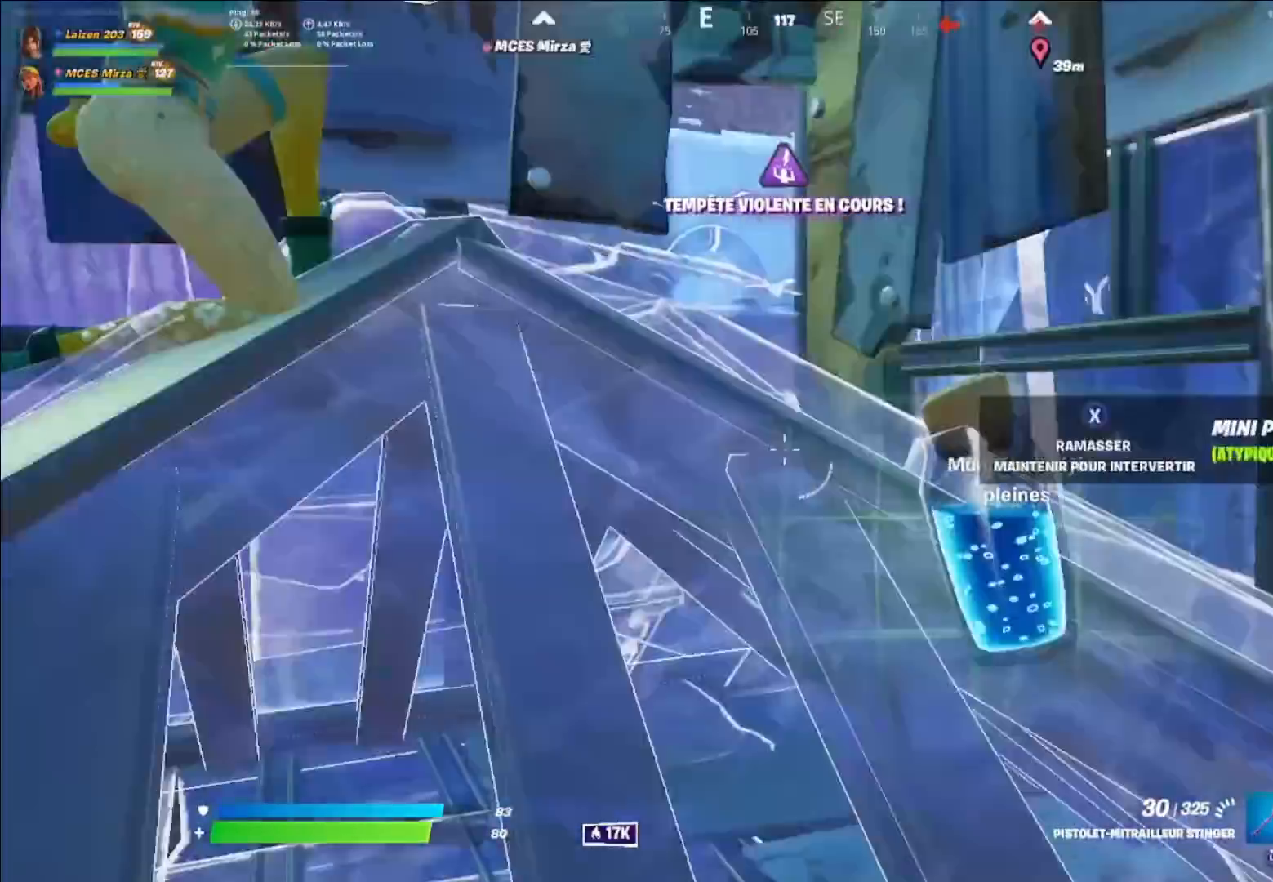
{"buttons": [], "left_stick": "up", "right_stick": "up", "events": [[80, "right_stick", "center"], [240, "left_stick", "center"], [320, "DPAD_UP", "down"], [400, "DPAD_UP", "up"], [400, "right_stick", "up"], [520, "left_stick", "up"]]}
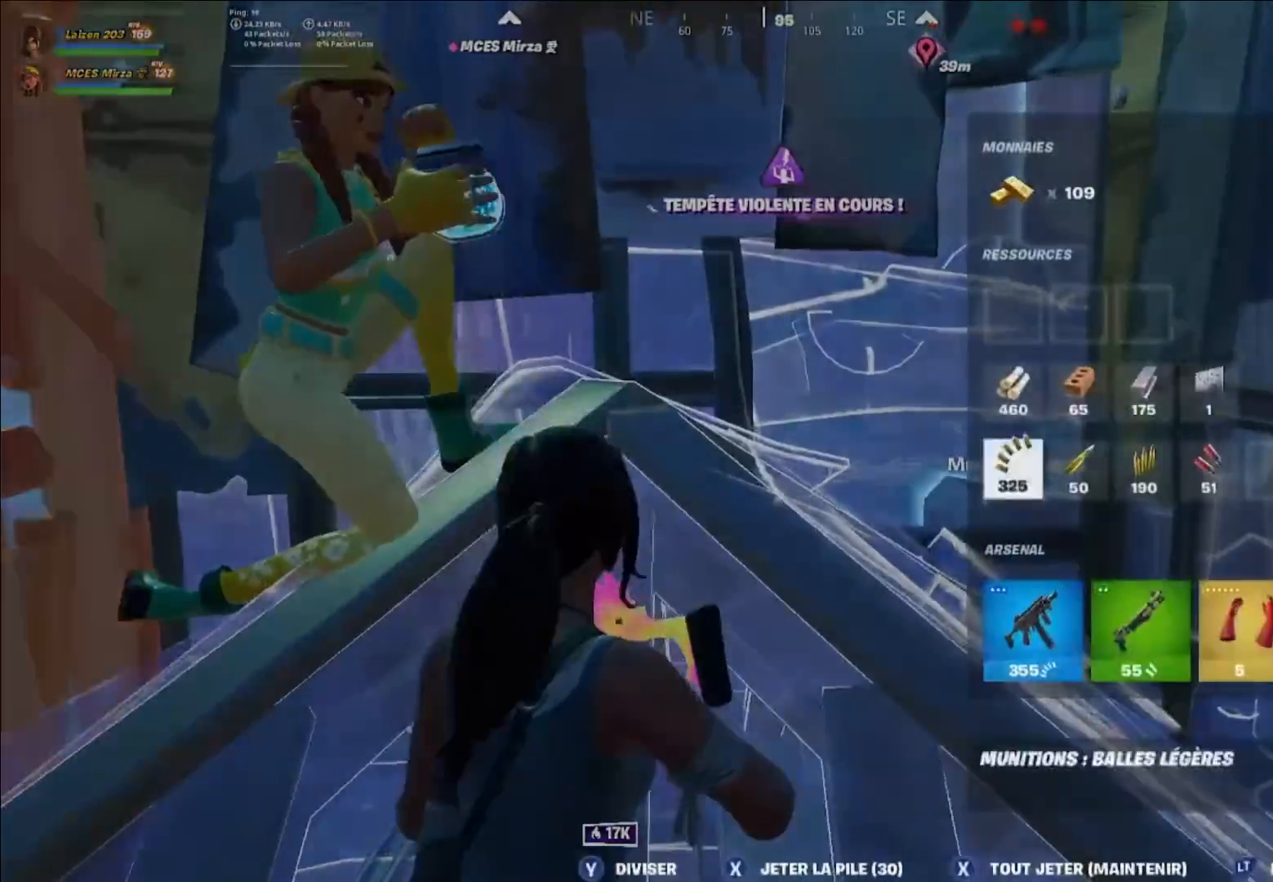
{"buttons": ["Y"], "left_stick": "center", "right_stick": "left", "events": [[160, "left_stick", "center"], [160, "right_stick", "right"], [240, "Y", "down"], [240, "right_stick", "center"], [320, "Y", "up"], [360, "right_stick", "right"], [440, "Y", "down"], [480, "right_stick", "left"]]}
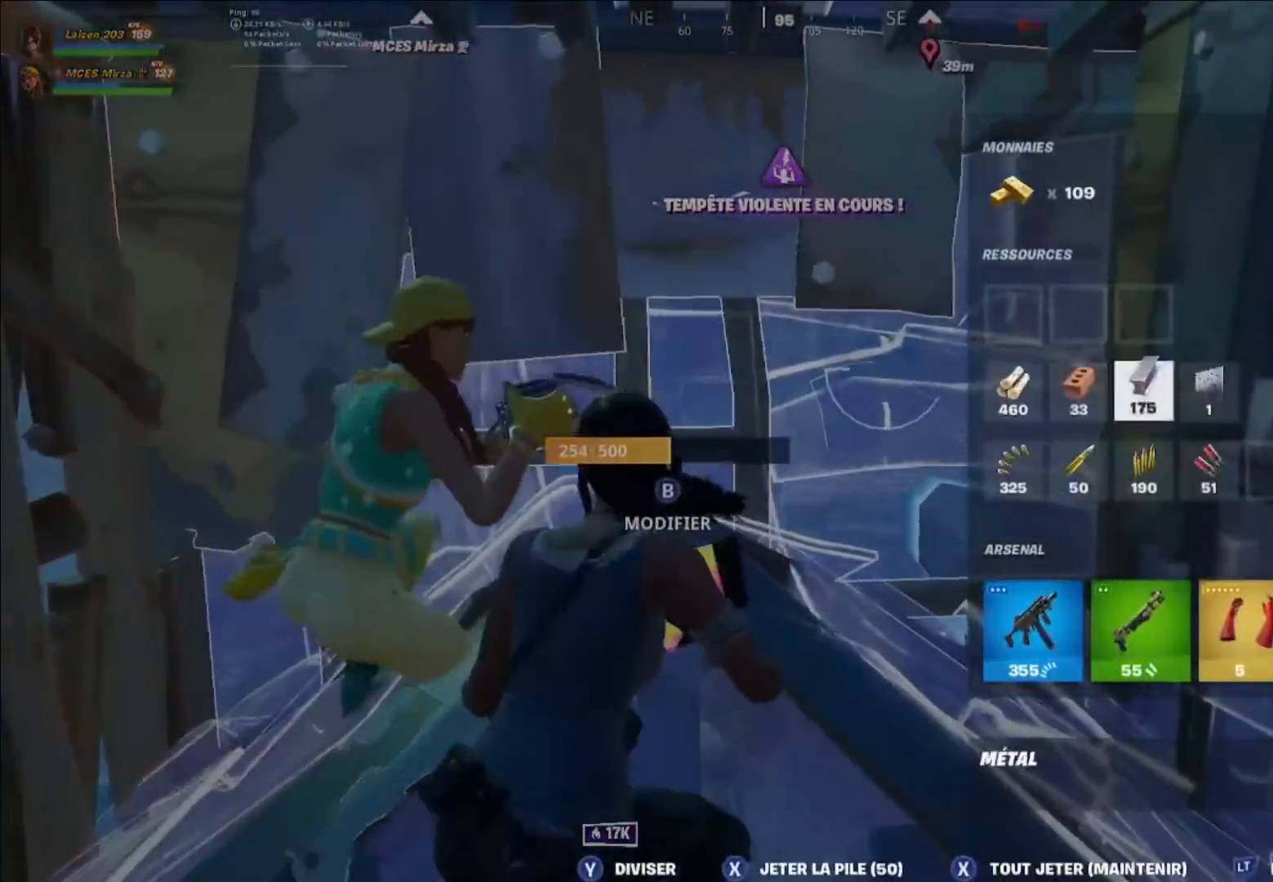
{"buttons": ["B"], "left_stick": "right", "right_stick": "center", "events": [[40, "Y", "up"], [80, "Y", "down"], [120, "right_stick", "center"], [160, "Y", "up"], [200, "right_stick", "right"], [320, "Y", "down"], [320, "right_stick", "center"], [400, "Y", "up"], [440, "left_stick", "right"], [480, "B", "down"]]}
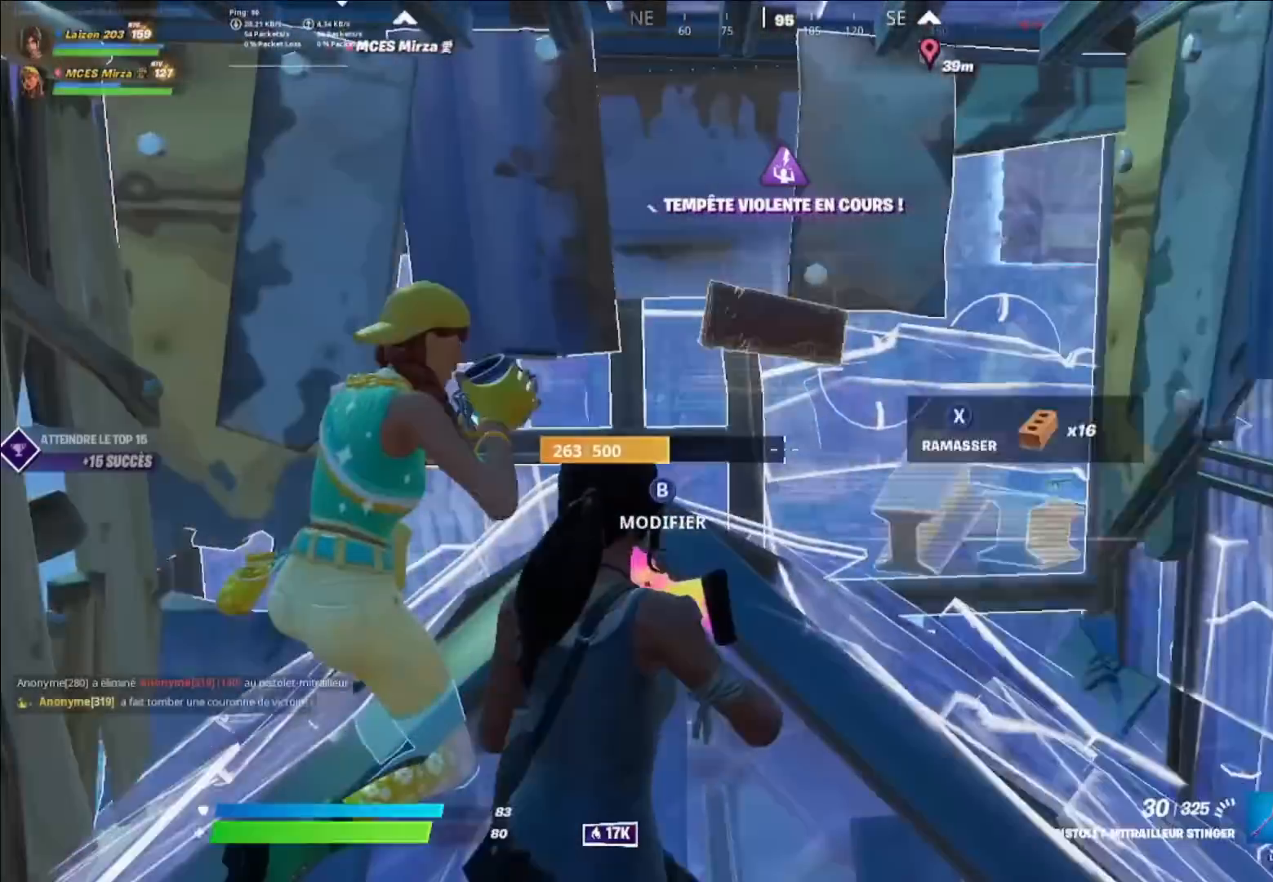
{"buttons": [], "left_stick": "left", "right_stick": "left", "events": [[40, "B", "up"], [80, "right_stick", "down-left"], [120, "A", "down"], [160, "left_stick", "down-right"], [160, "right_stick", "center"], [240, "A", "up"], [360, "L3", "down"], [360, "R3", "down"], [360, "left_stick", "left"], [440, "R3", "up"], [440, "right_stick", "left"], [480, "L3", "up"]]}
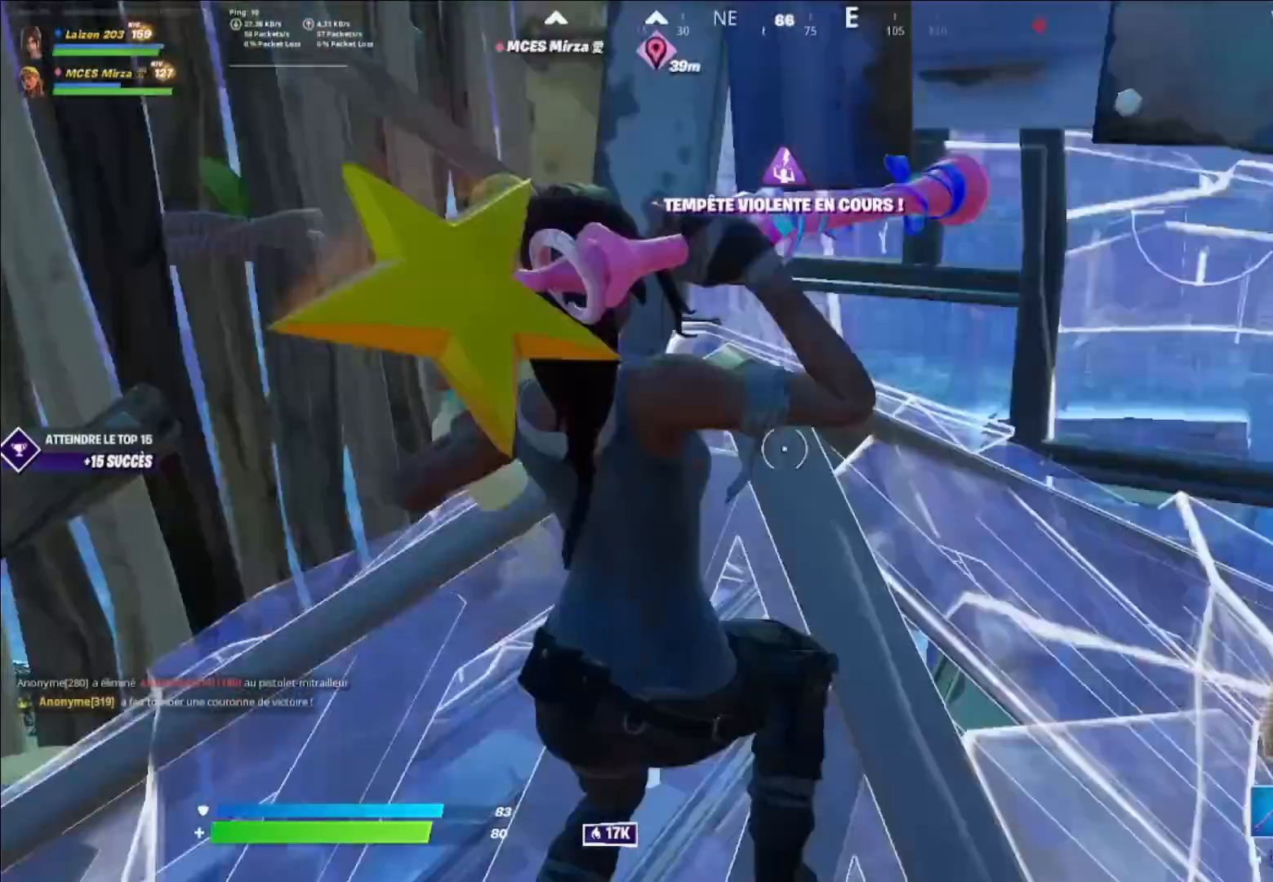
{"buttons": [], "left_stick": "up-left", "right_stick": "center", "events": [[40, "R1", "down"], [80, "left_stick", "up-left"], [80, "right_stick", "center"], [160, "R1", "up"], [360, "right_stick", "down"], [520, "right_stick", "center"]]}
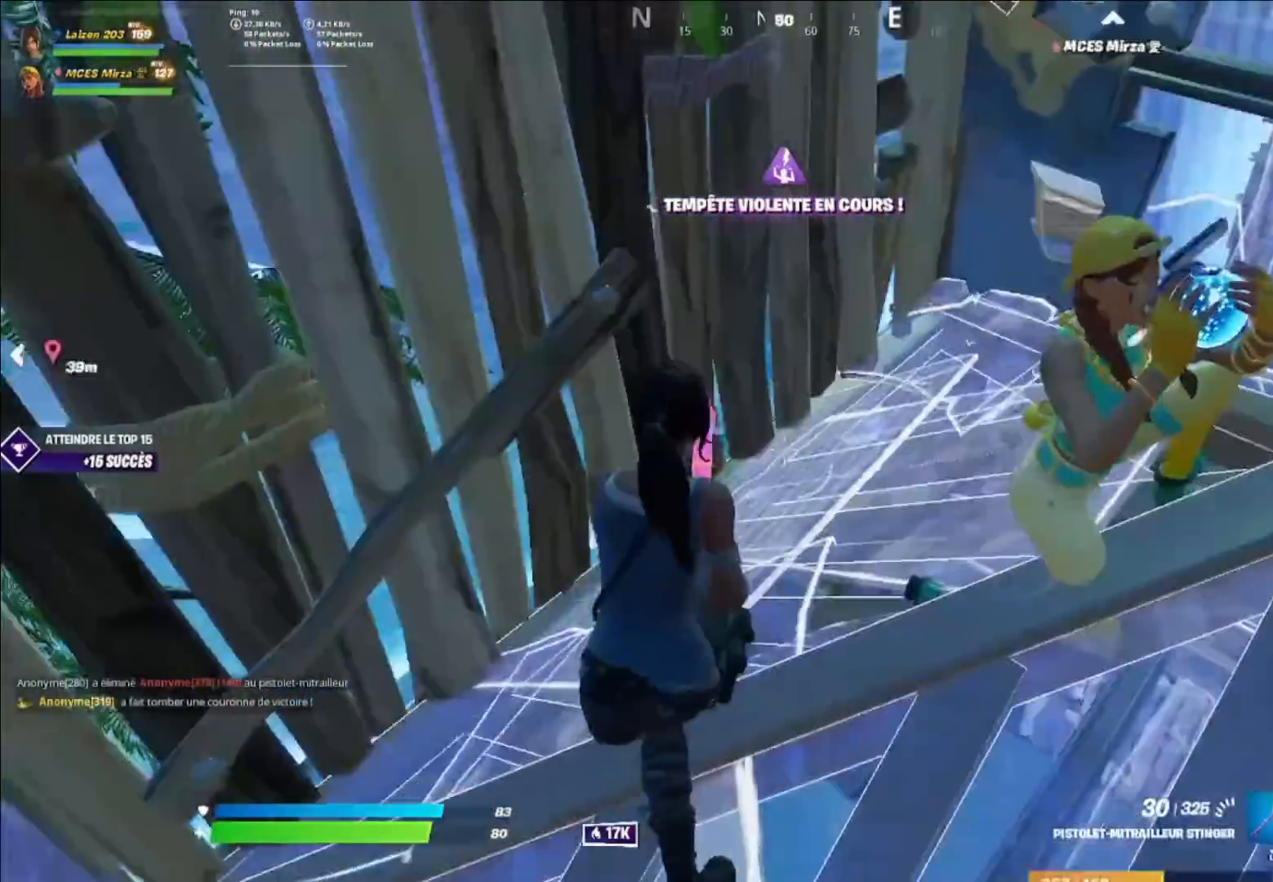
{"buttons": [], "left_stick": "right", "right_stick": "left", "events": [[120, "R1", "down"], [120, "left_stick", "right"], [200, "R1", "up"], [200, "right_stick", "up"], [240, "left_stick", "down-right"], [320, "right_stick", "left"], [360, "left_stick", "center"], [400, "X", "down"], [480, "X", "up"], [480, "left_stick", "right"]]}
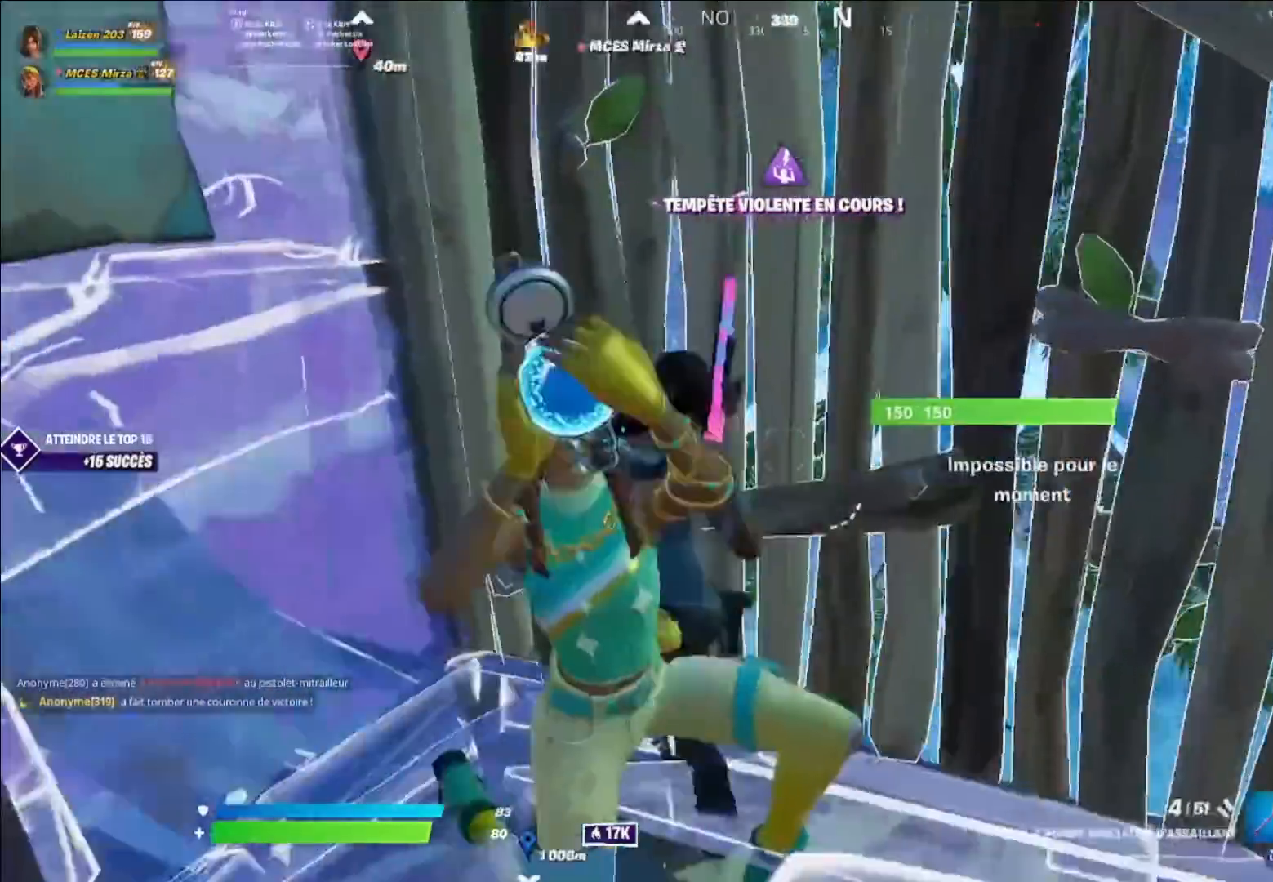
{"buttons": [], "left_stick": "up-left", "right_stick": "up-right", "events": [[40, "X", "down"], [120, "left_stick", "center"], [160, "X", "up"], [200, "left_stick", "up-left"], [240, "right_stick", "center"], [280, "L3", "down"], [360, "B", "down"], [360, "R2", "down"], [400, "L3", "up"], [440, "B", "up"], [440, "right_stick", "up-left"], [520, "R2", "up"], [520, "right_stick", "up-right"]]}
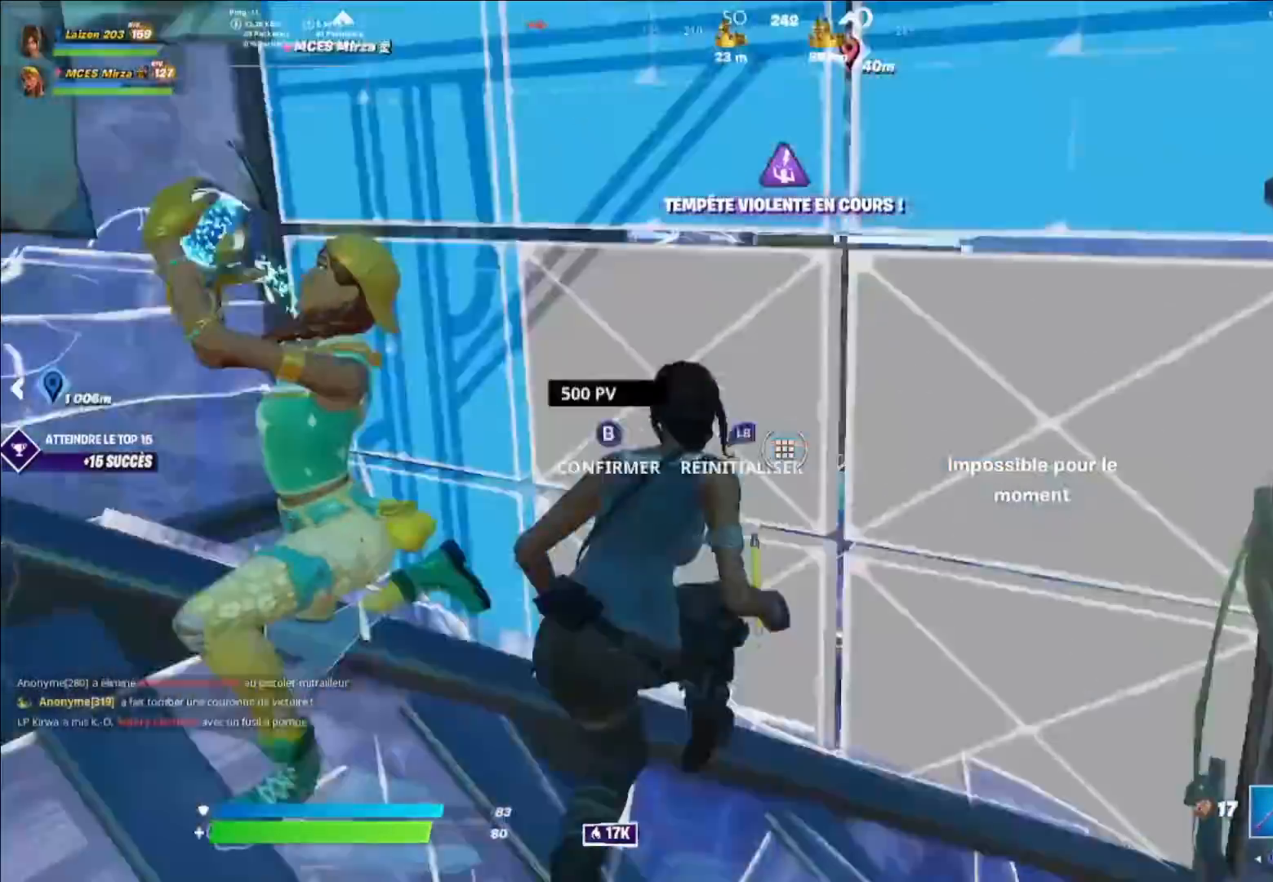
{"buttons": [], "left_stick": "up-right", "right_stick": "center", "events": [[80, "R1", "down"], [80, "left_stick", "up"], [80, "right_stick", "center"], [120, "R1", "up"], [280, "A", "down"], [320, "left_stick", "up-right"], [400, "A", "up"]]}
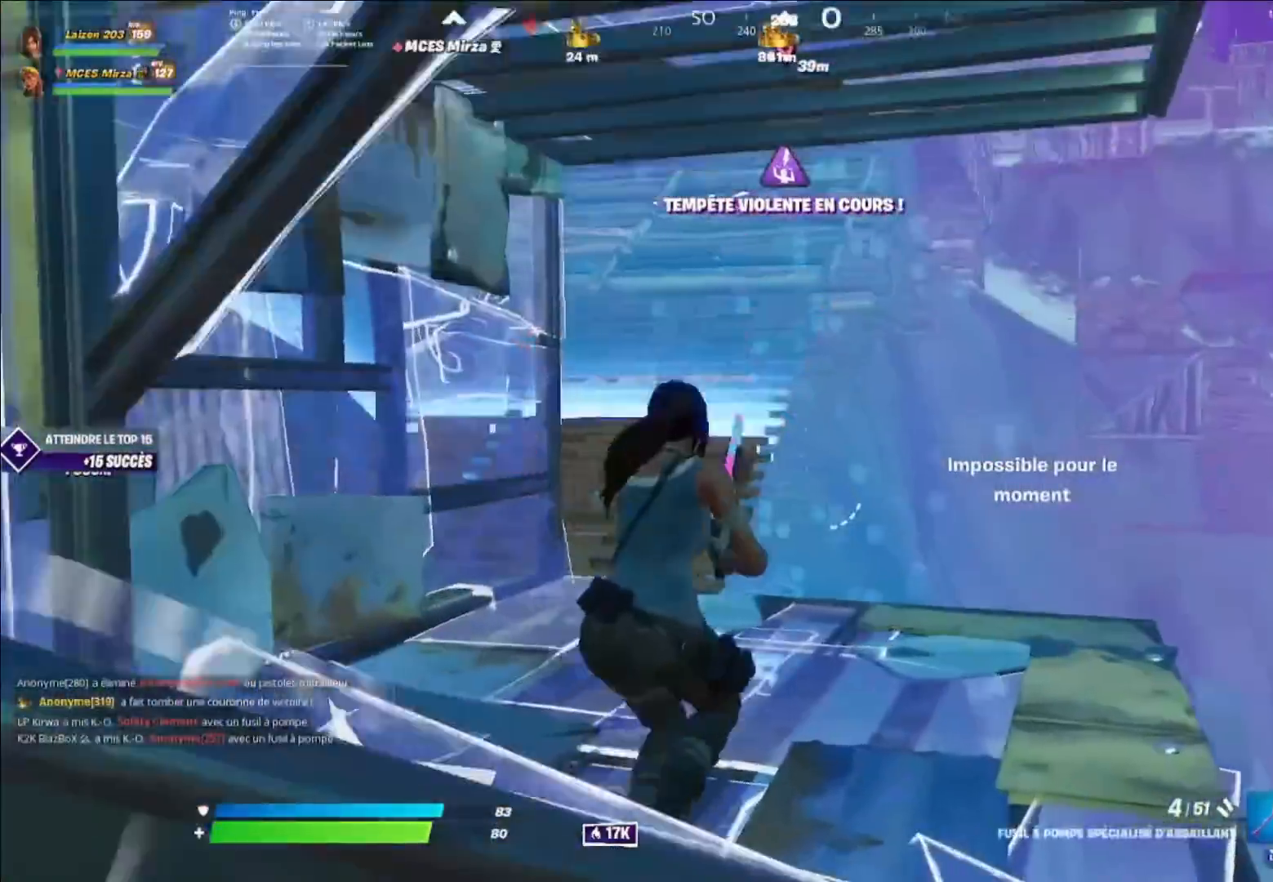
{"buttons": [], "left_stick": "up-right", "right_stick": "up-left", "events": [[80, "right_stick", "left"], [120, "X", "down"], [200, "X", "up"], [200, "right_stick", "center"], [320, "X", "down"], [360, "right_stick", "up"], [400, "X", "up"], [440, "right_stick", "up-left"]]}
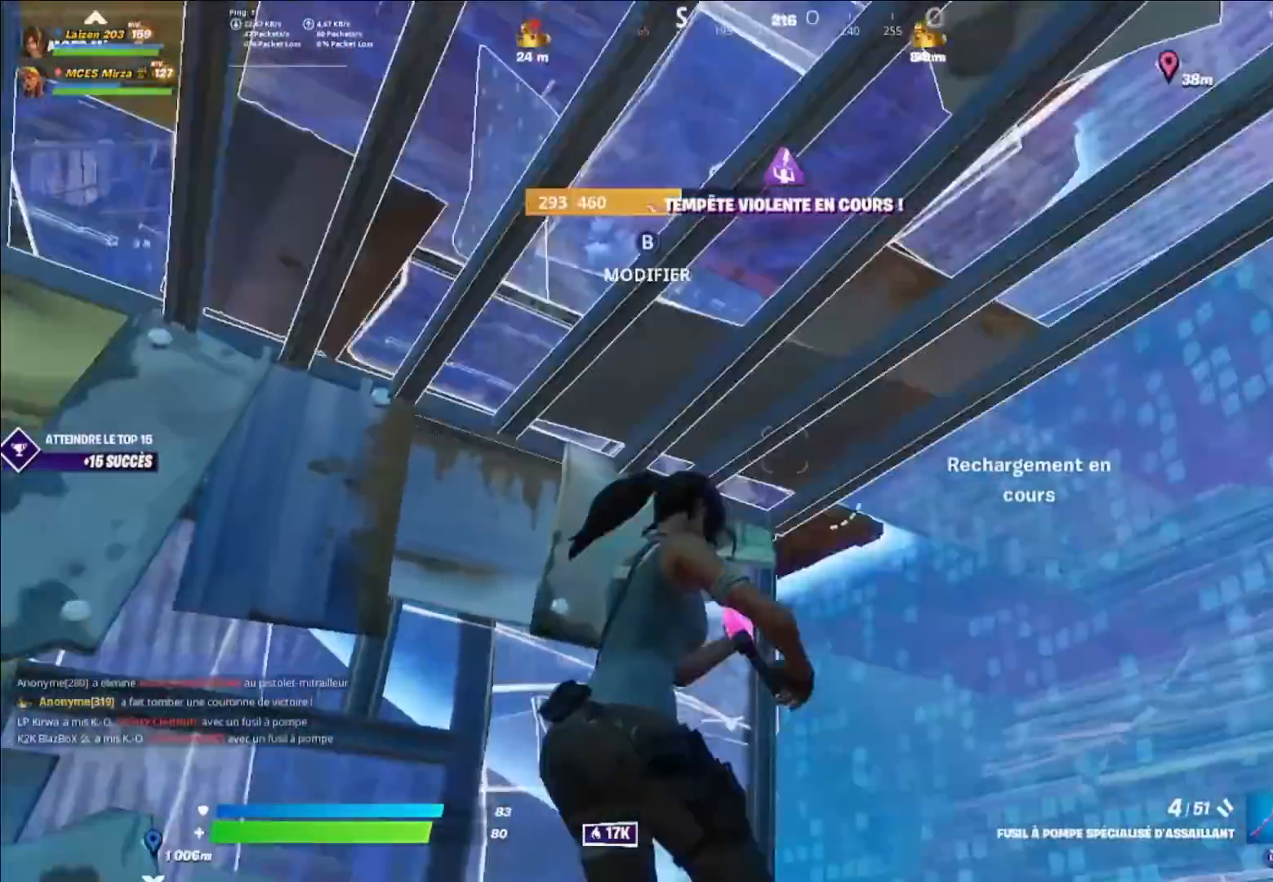
{"buttons": [], "left_stick": "left", "right_stick": "center", "events": [[120, "right_stick", "center"], [240, "right_stick", "left"], [320, "left_stick", "right"], [360, "right_stick", "center"], [480, "left_stick", "left"]]}
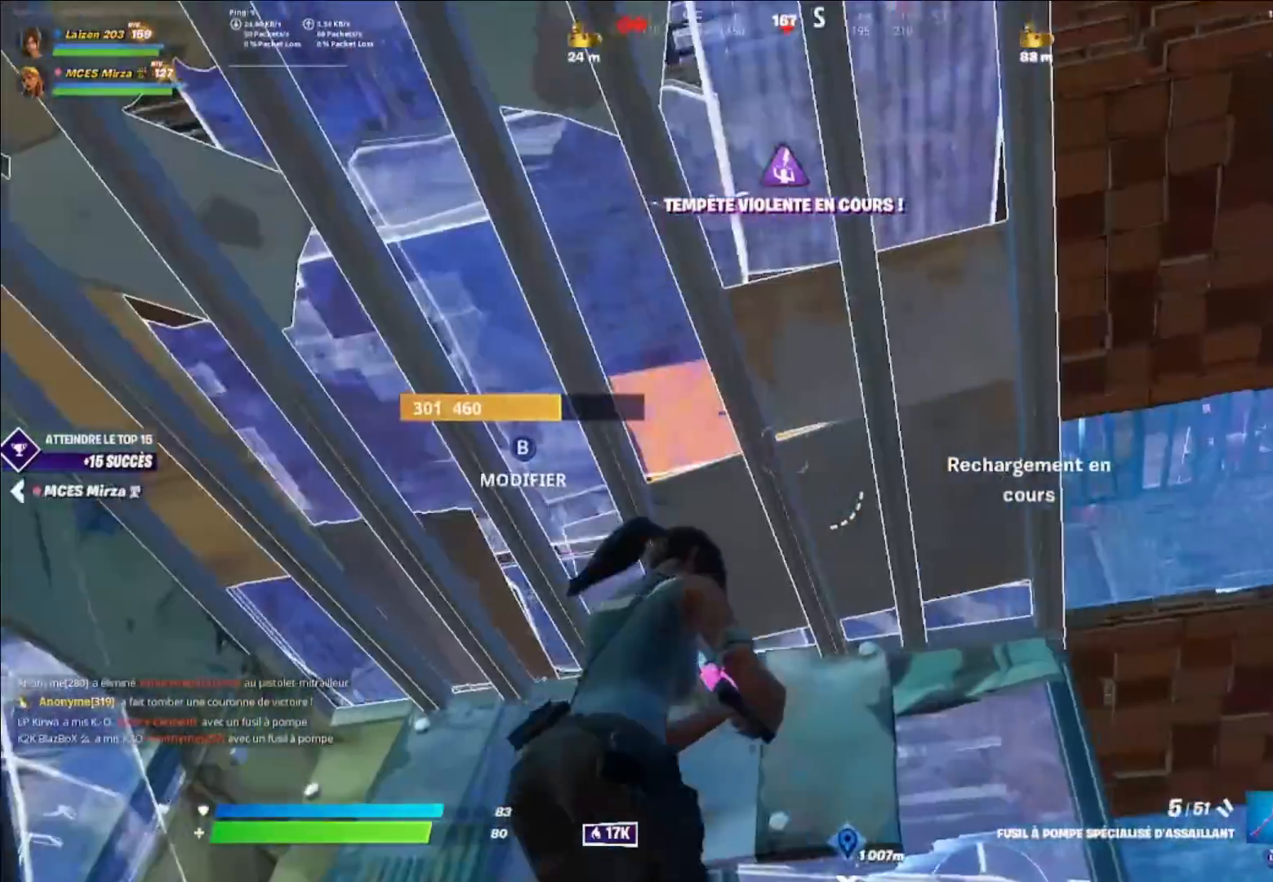
{"buttons": [], "left_stick": "up", "right_stick": "center", "events": [[120, "right_stick", "down-left"], [200, "left_stick", "up-left"], [400, "right_stick", "center"], [440, "left_stick", "up"]]}
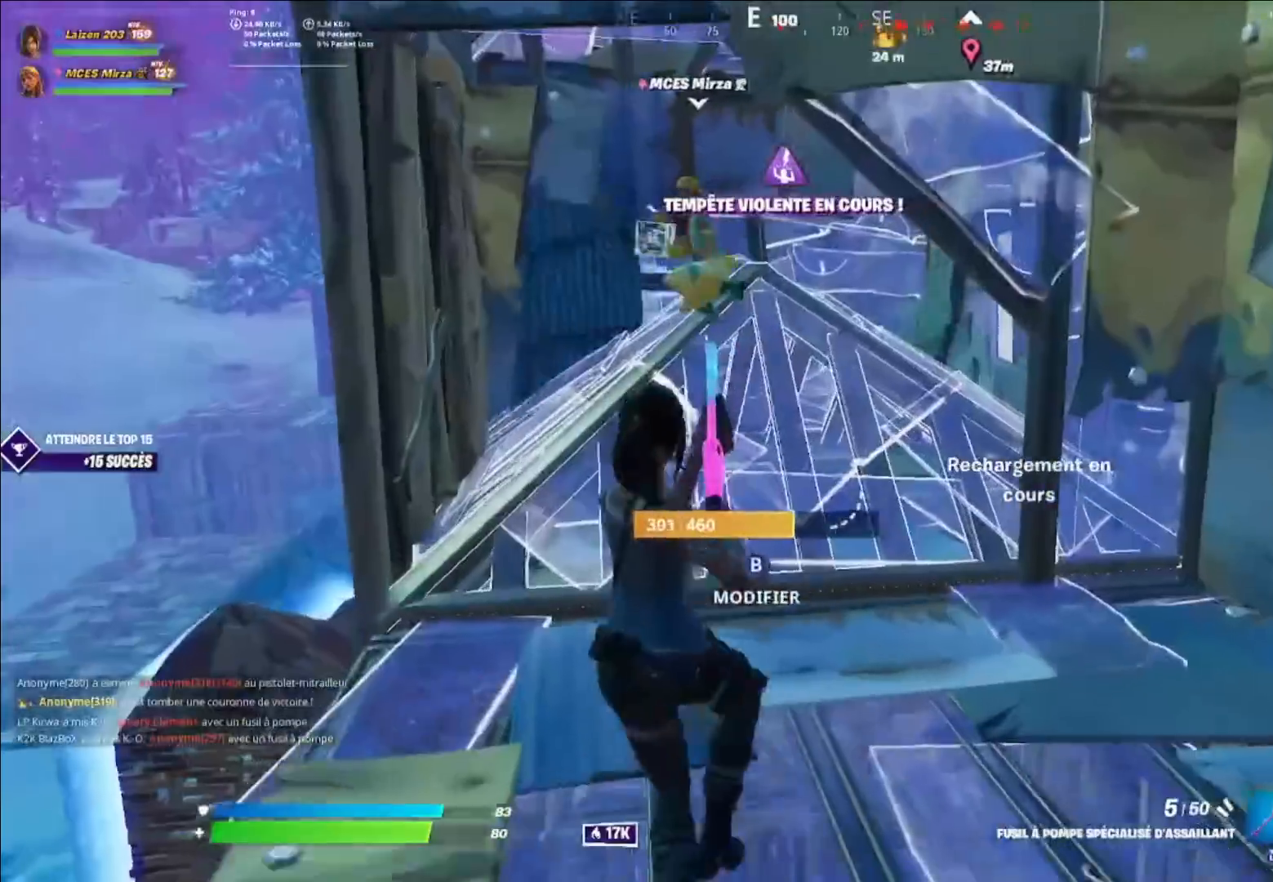
{"buttons": [], "left_stick": "up-left", "right_stick": "right", "events": [[160, "L3", "down"], [160, "left_stick", "up-left"], [240, "L3", "up"], [280, "R1", "down"], [320, "right_stick", "right"], [360, "R1", "up"]]}